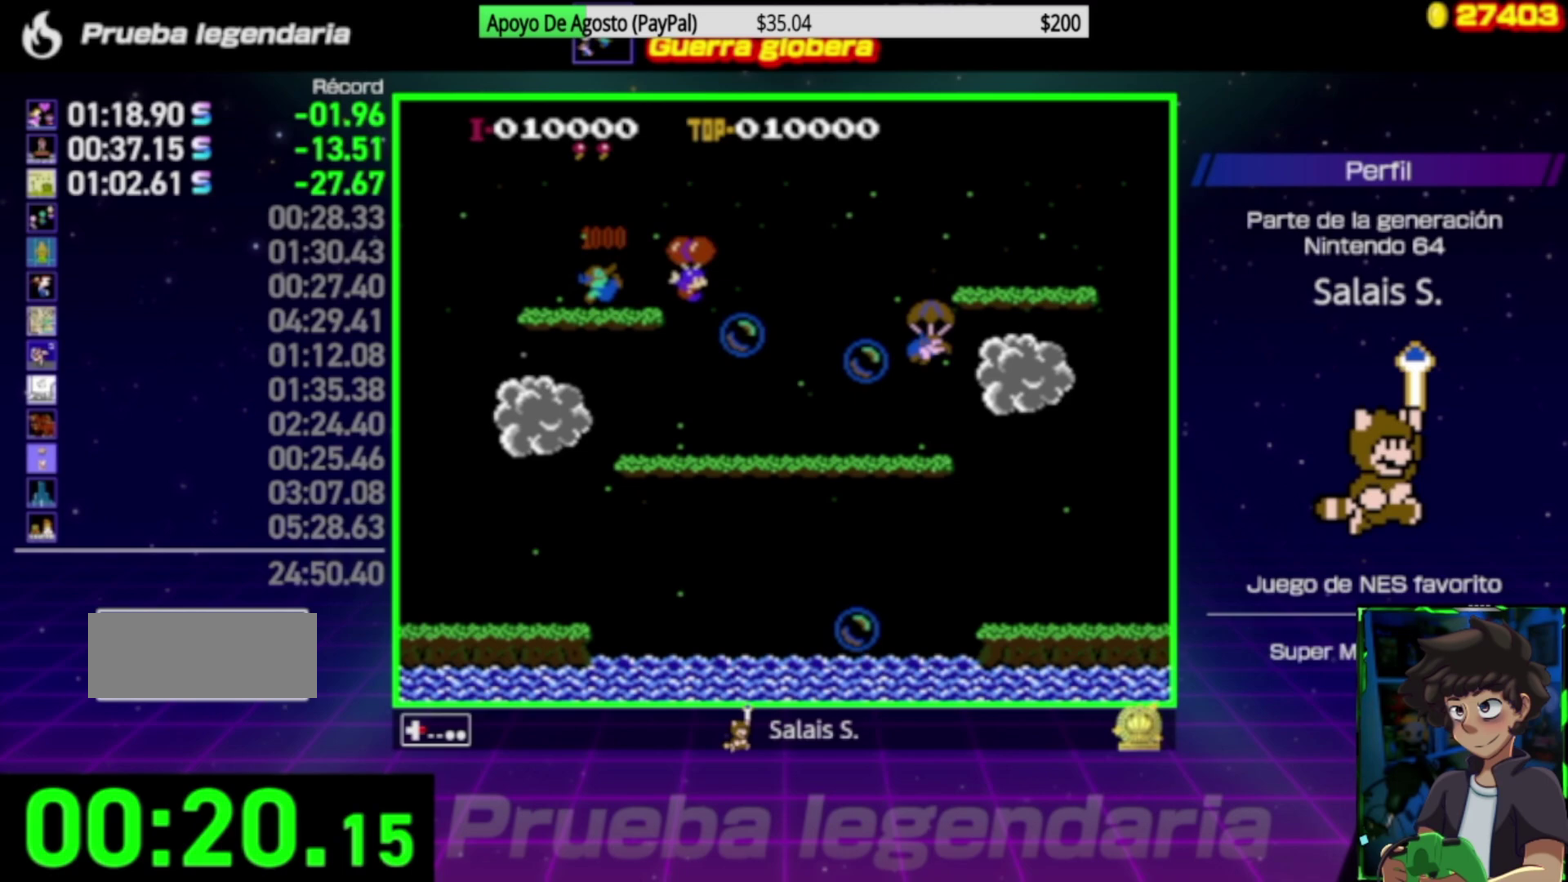
Gameplay with a controller (Nintendo layout); each line is a JSON object with the inputs held at the frame after it. "events" lists button and stick changes between this image and that frame as [ms after this image, input, new state], when the widget could be followed in between. Not read: L3 R3.
{"buttons": ["A", "DPAD_RIGHT"], "events": [[417, "A", "down"]]}
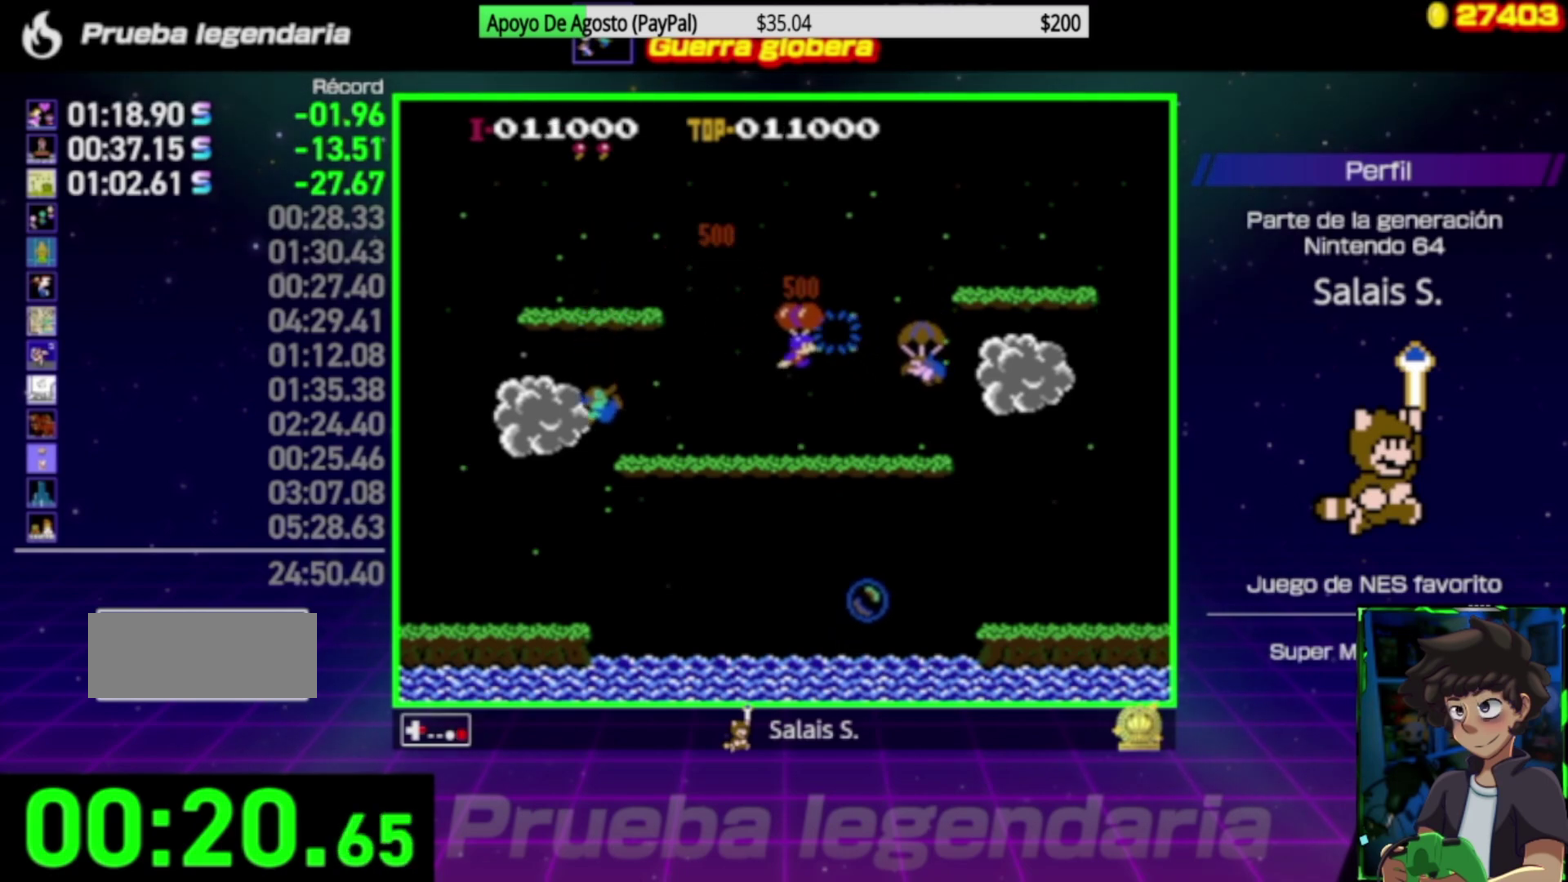
{"buttons": ["A", "DPAD_RIGHT"], "events": []}
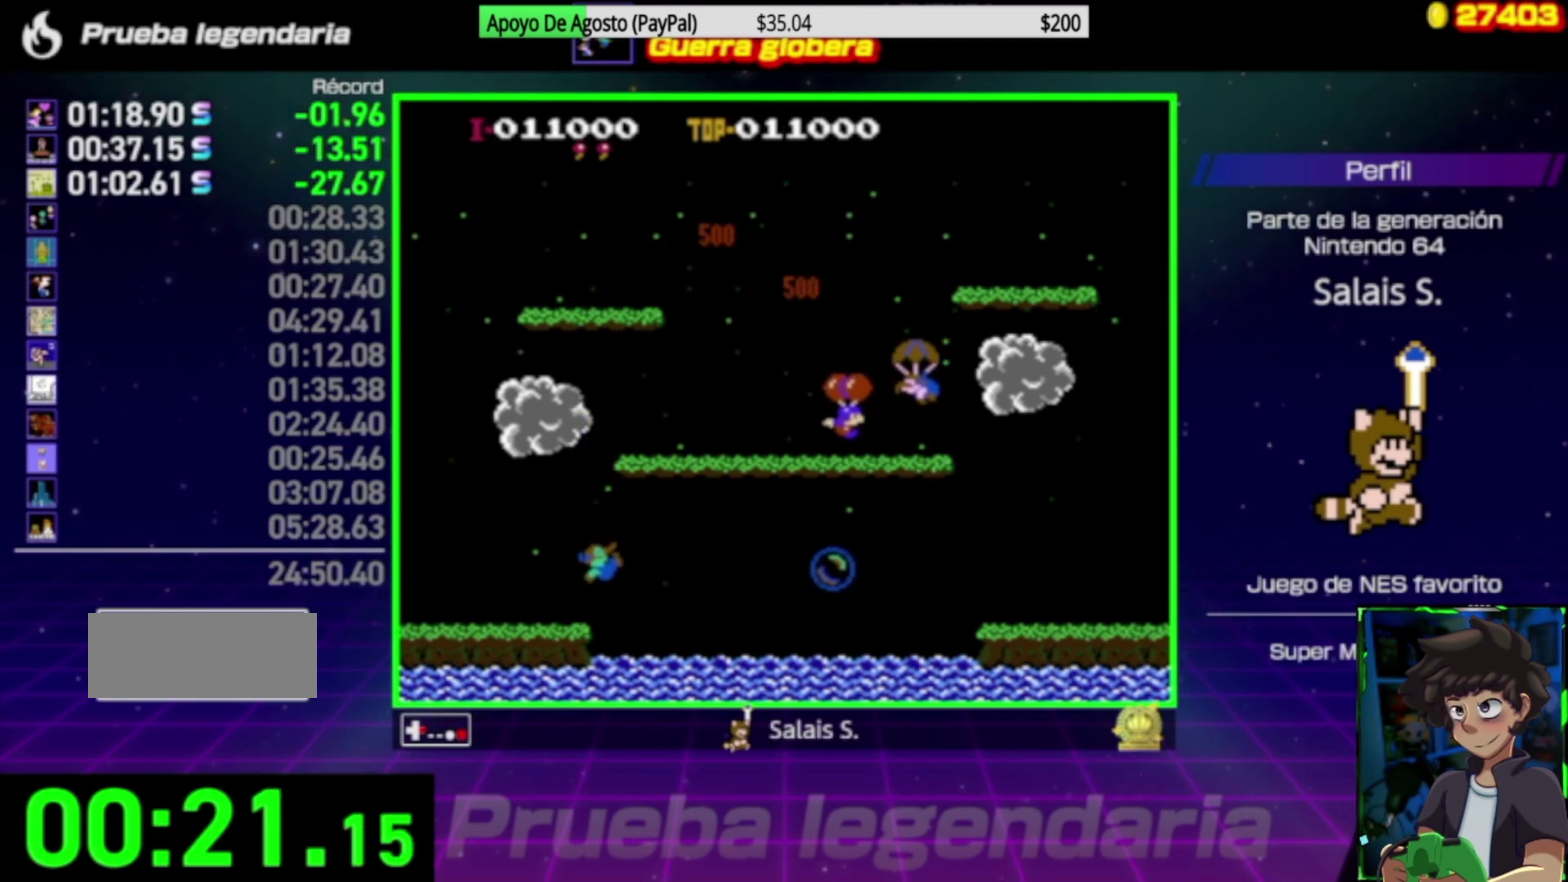
{"buttons": [], "events": [[17, "A", "up"], [83, "A", "down"], [317, "A", "up"], [383, "A", "down"], [450, "DPAD_RIGHT", "up"], [483, "A", "up"]]}
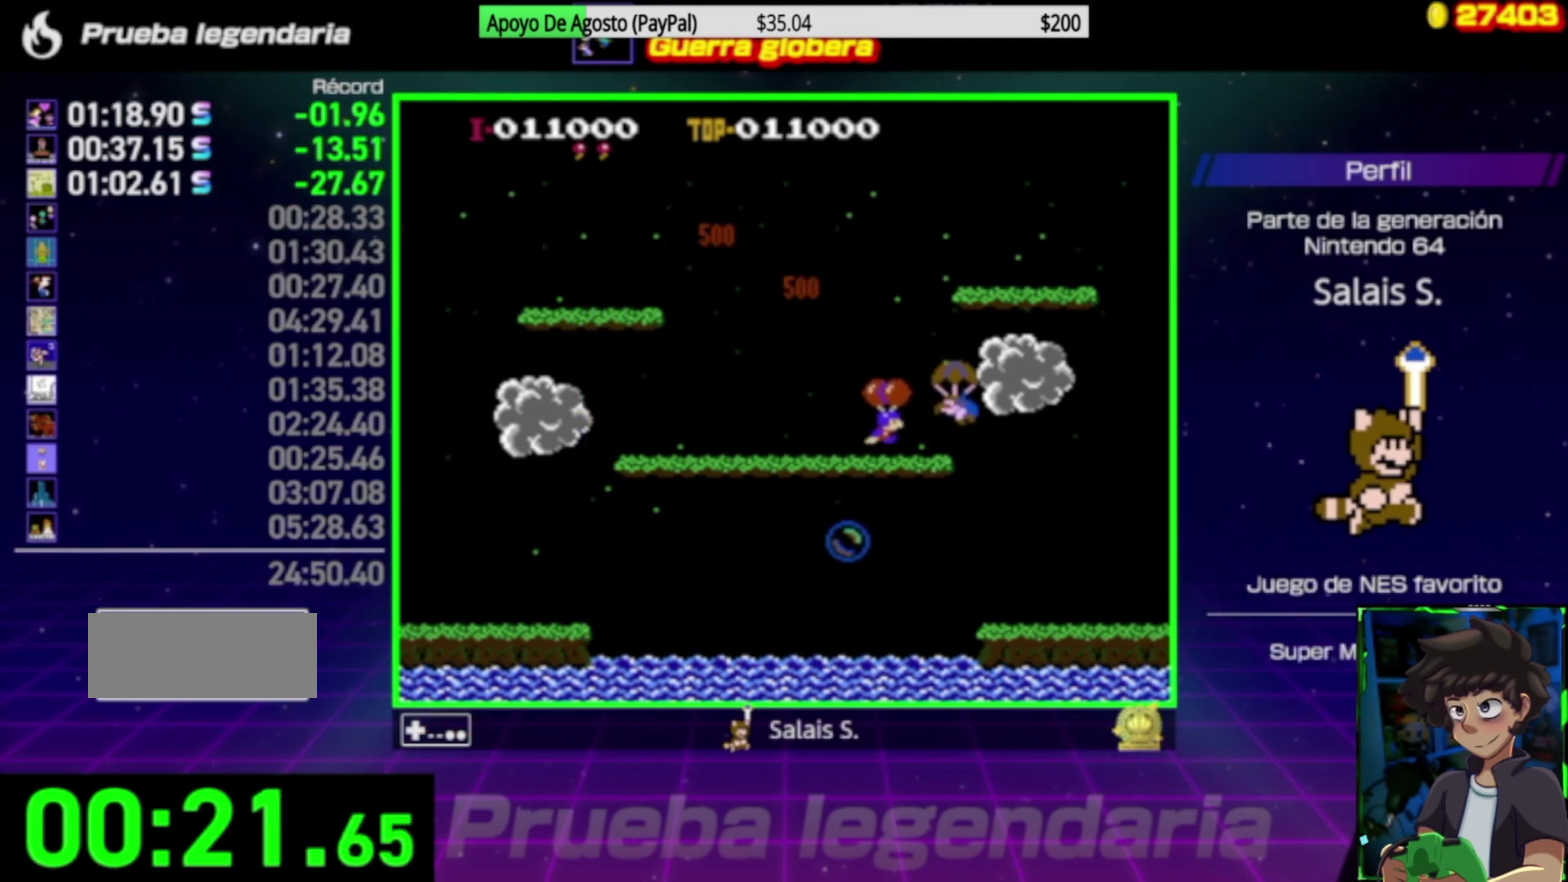
{"buttons": [], "events": [[17, "A", "down"], [17, "DPAD_RIGHT", "down"], [150, "A", "up"], [483, "DPAD_RIGHT", "up"]]}
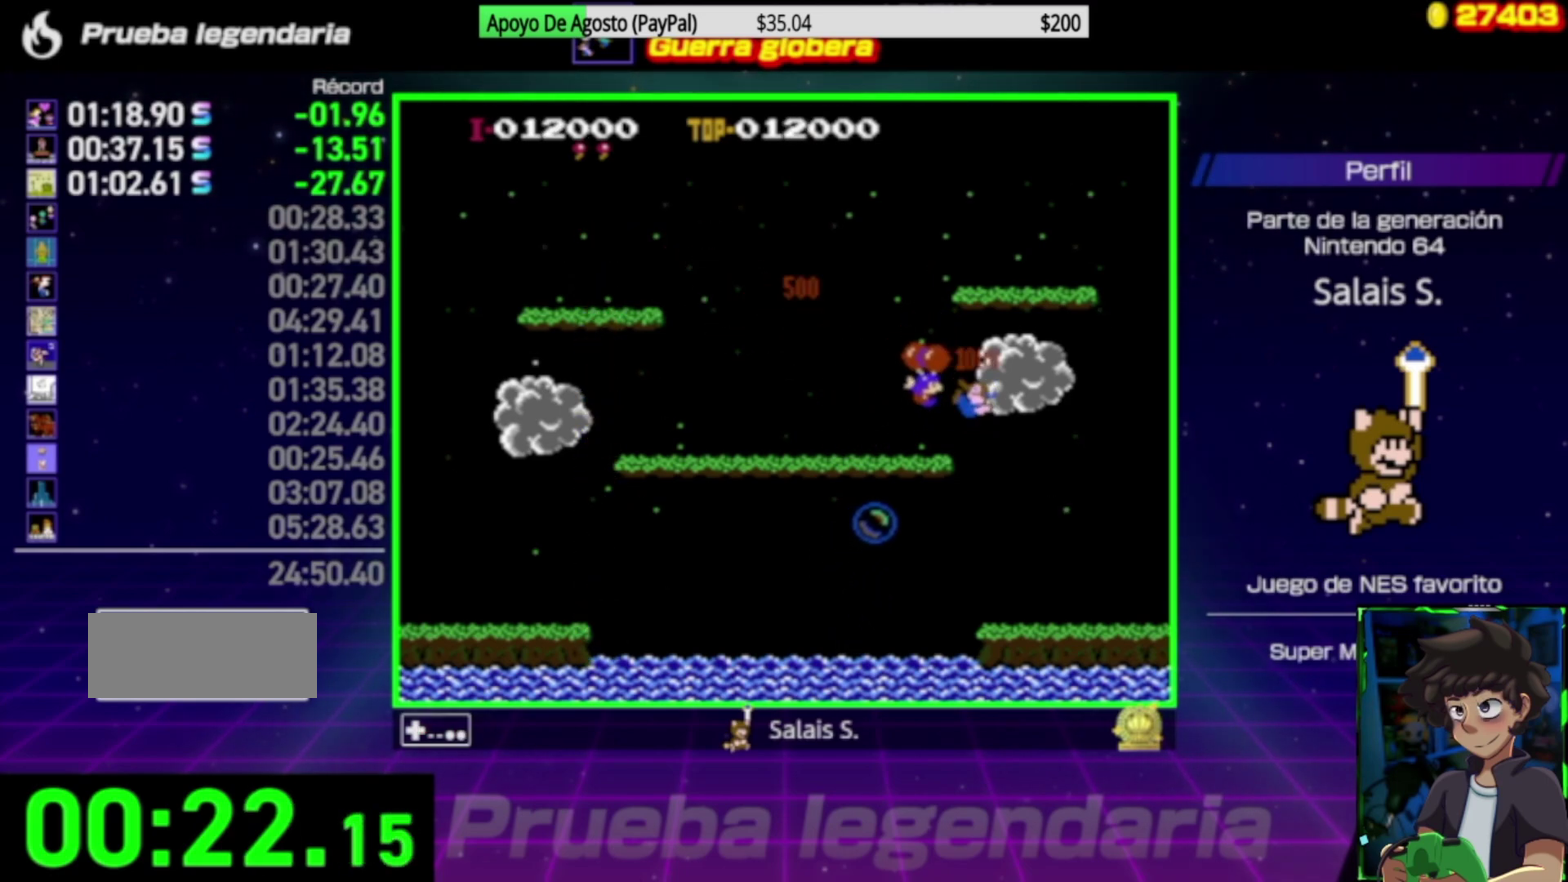
{"buttons": [], "events": []}
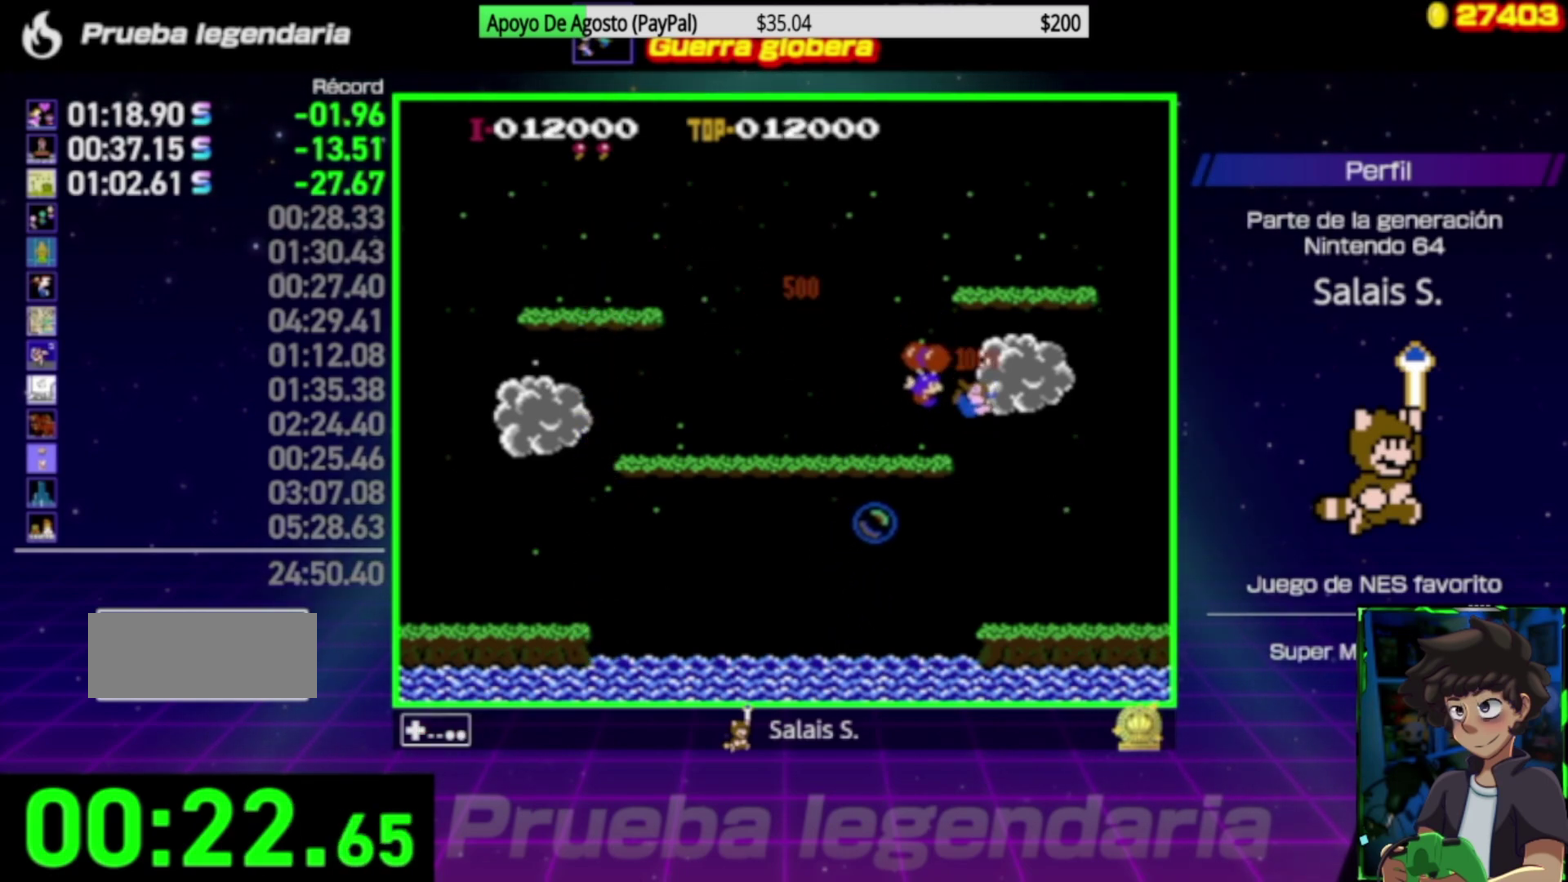
{"buttons": [], "events": []}
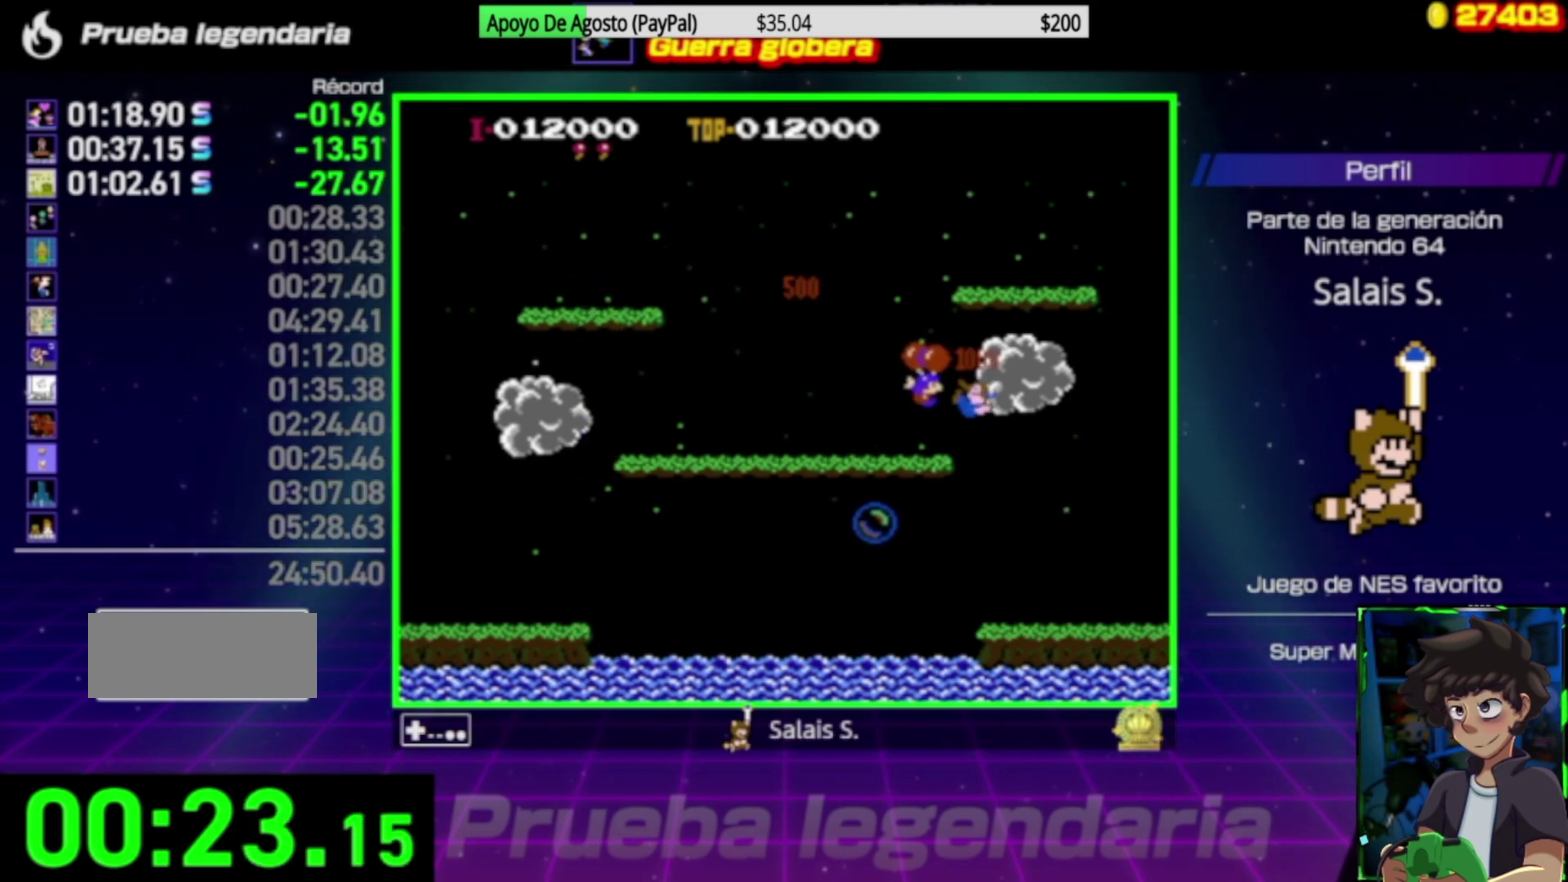
{"buttons": ["B"], "events": [[50, "B", "down"]]}
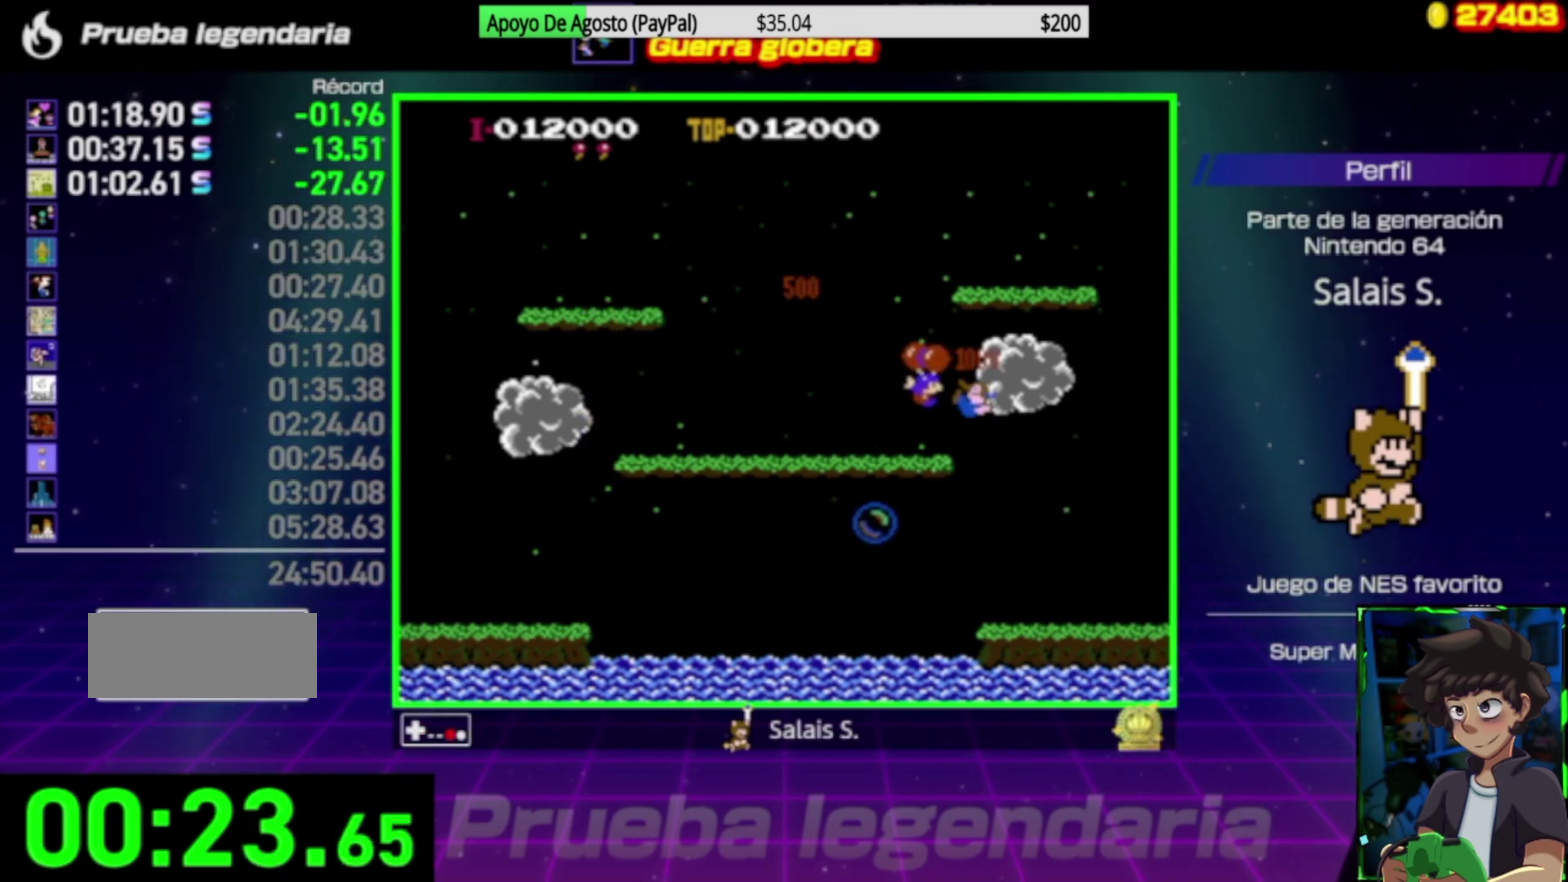
{"buttons": ["B"], "events": []}
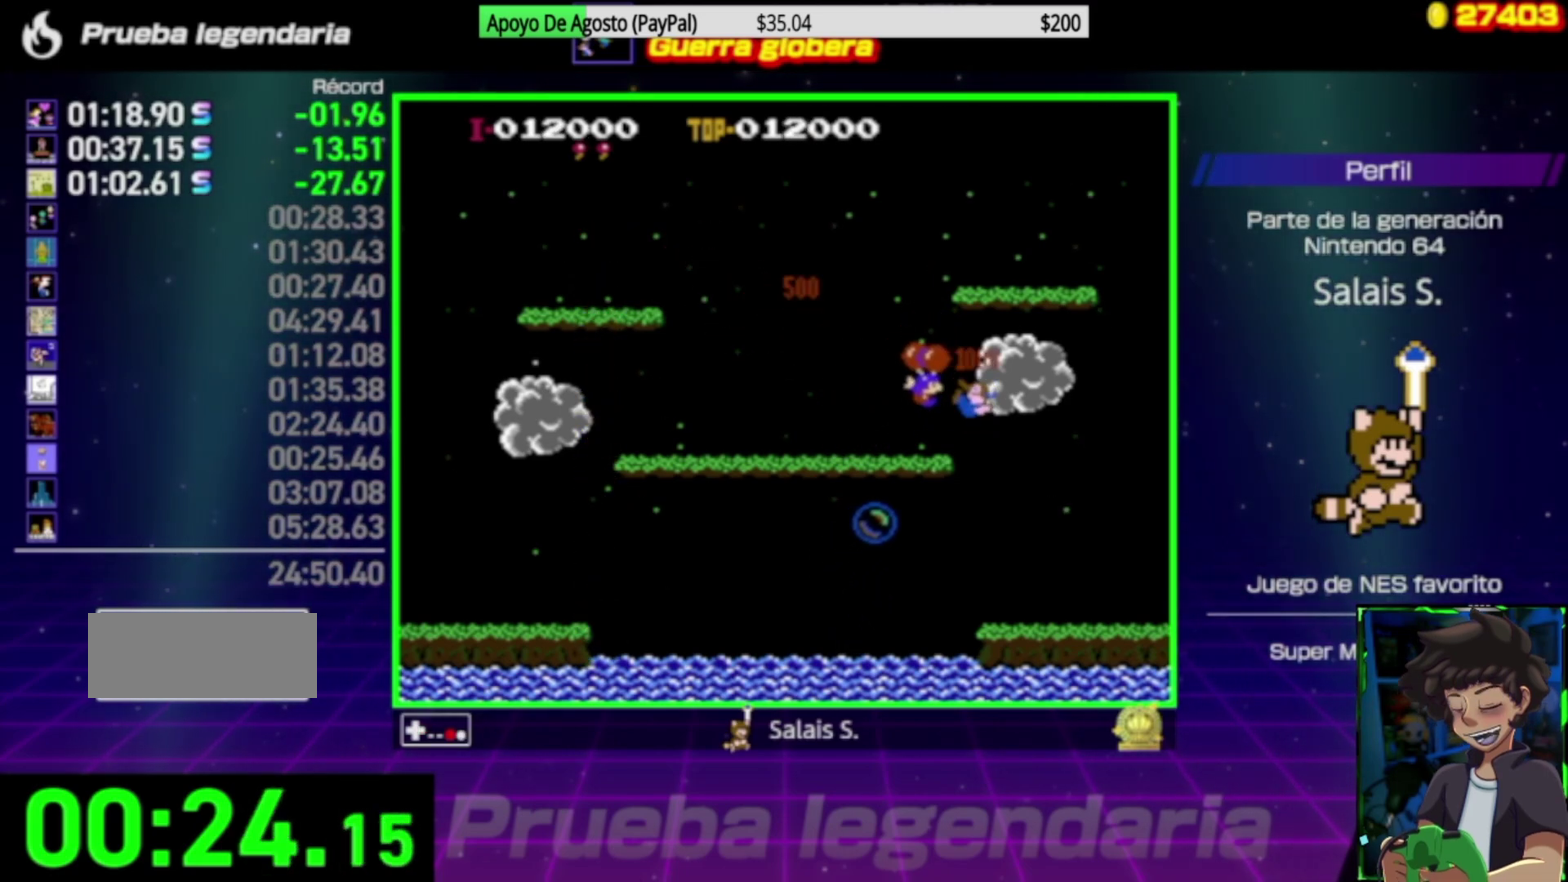
{"buttons": ["B"], "events": []}
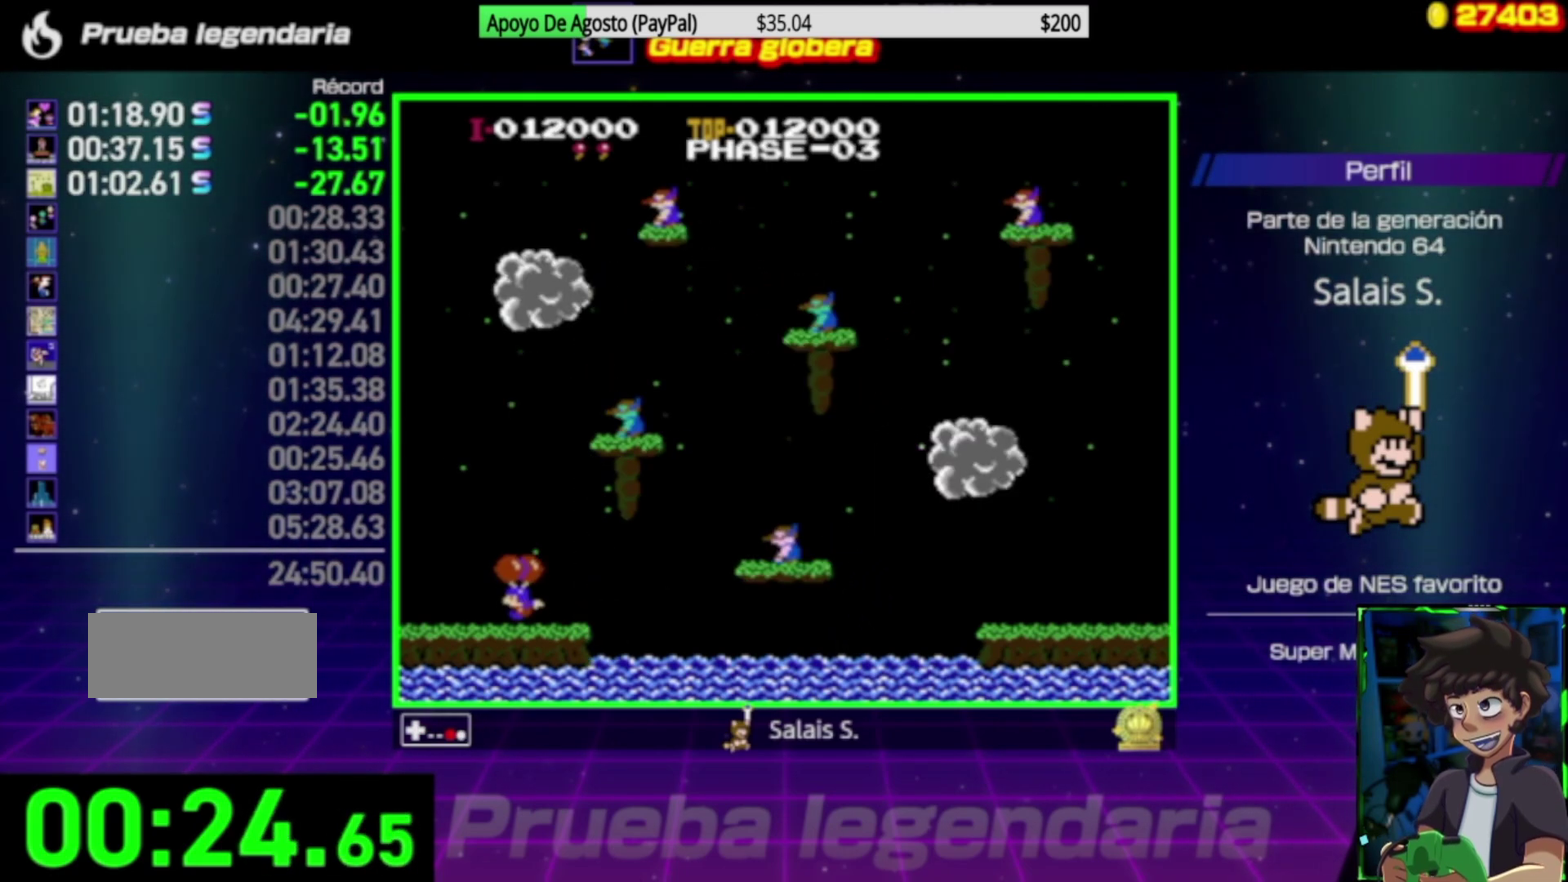
{"buttons": ["B"], "events": []}
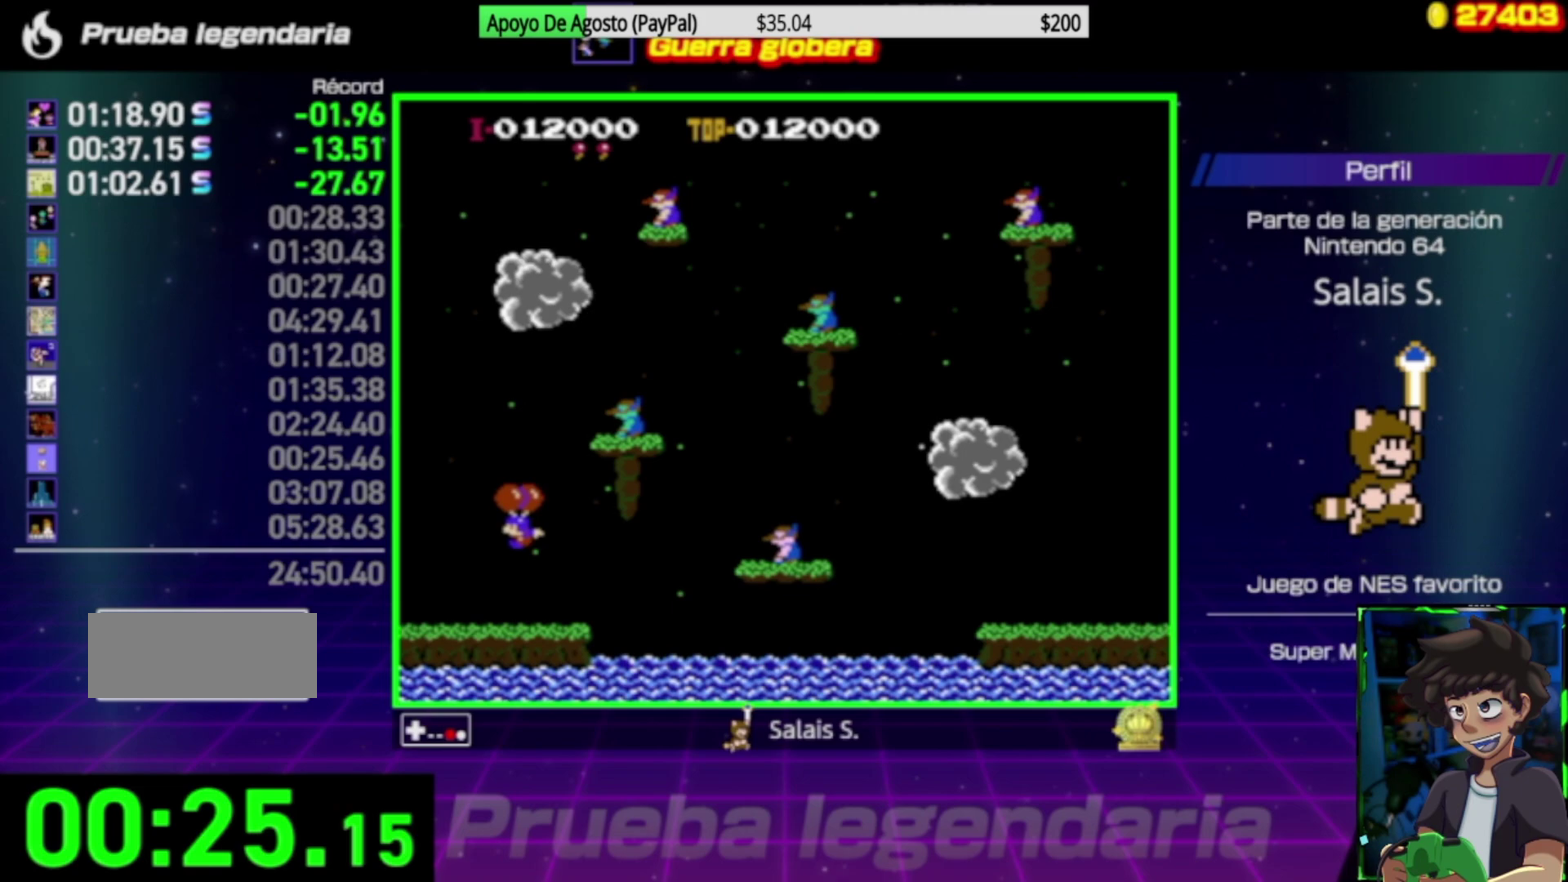
{"buttons": ["B", "DPAD_RIGHT"], "events": [[217, "DPAD_RIGHT", "down"]]}
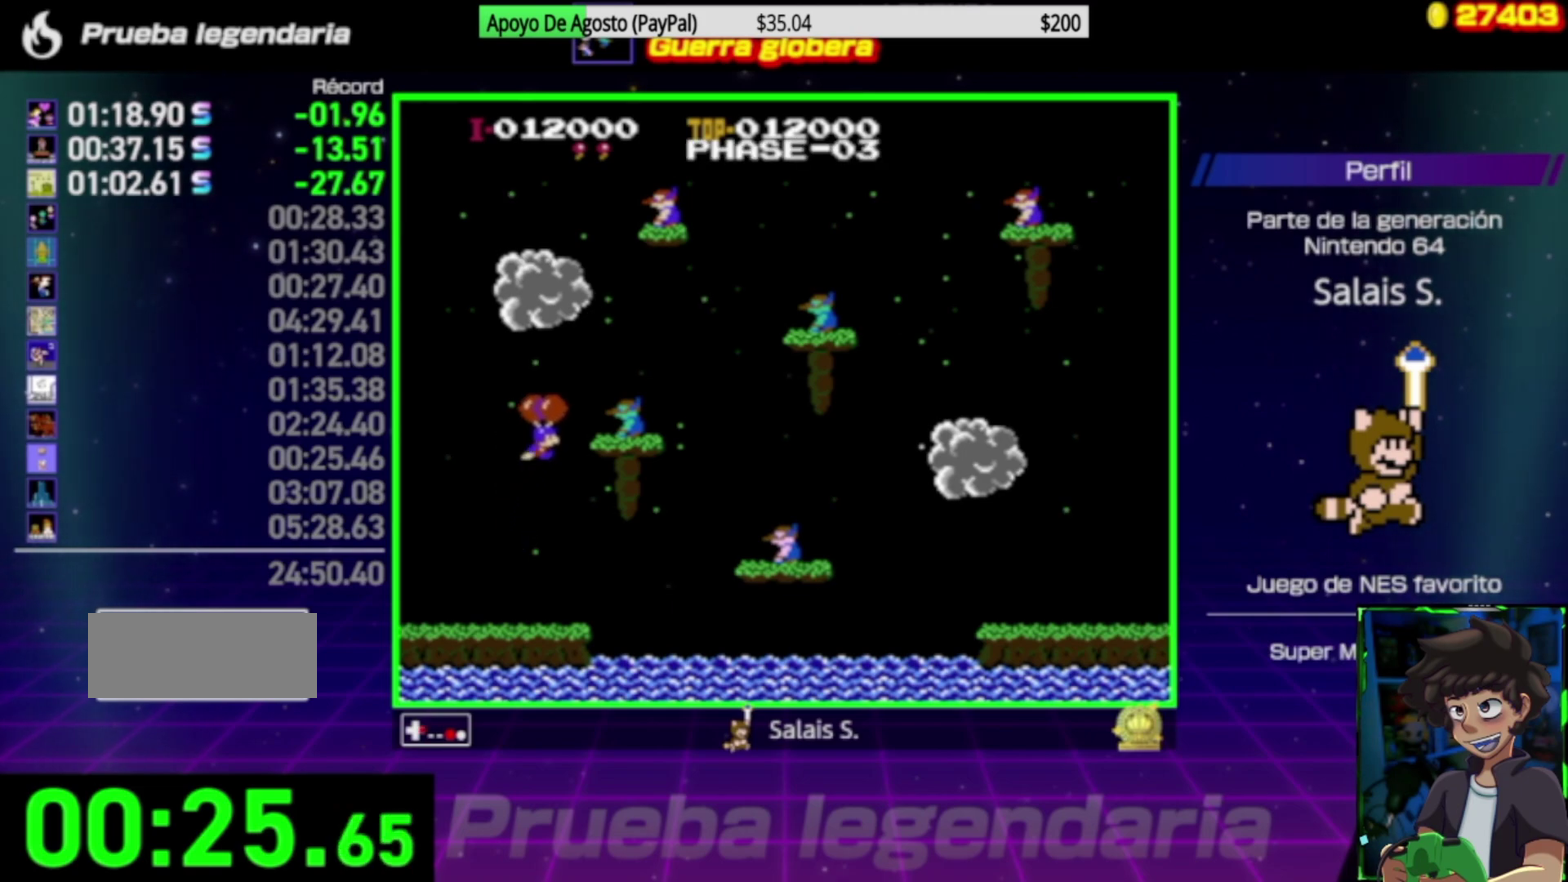
{"buttons": ["DPAD_RIGHT"], "events": [[350, "B", "up"]]}
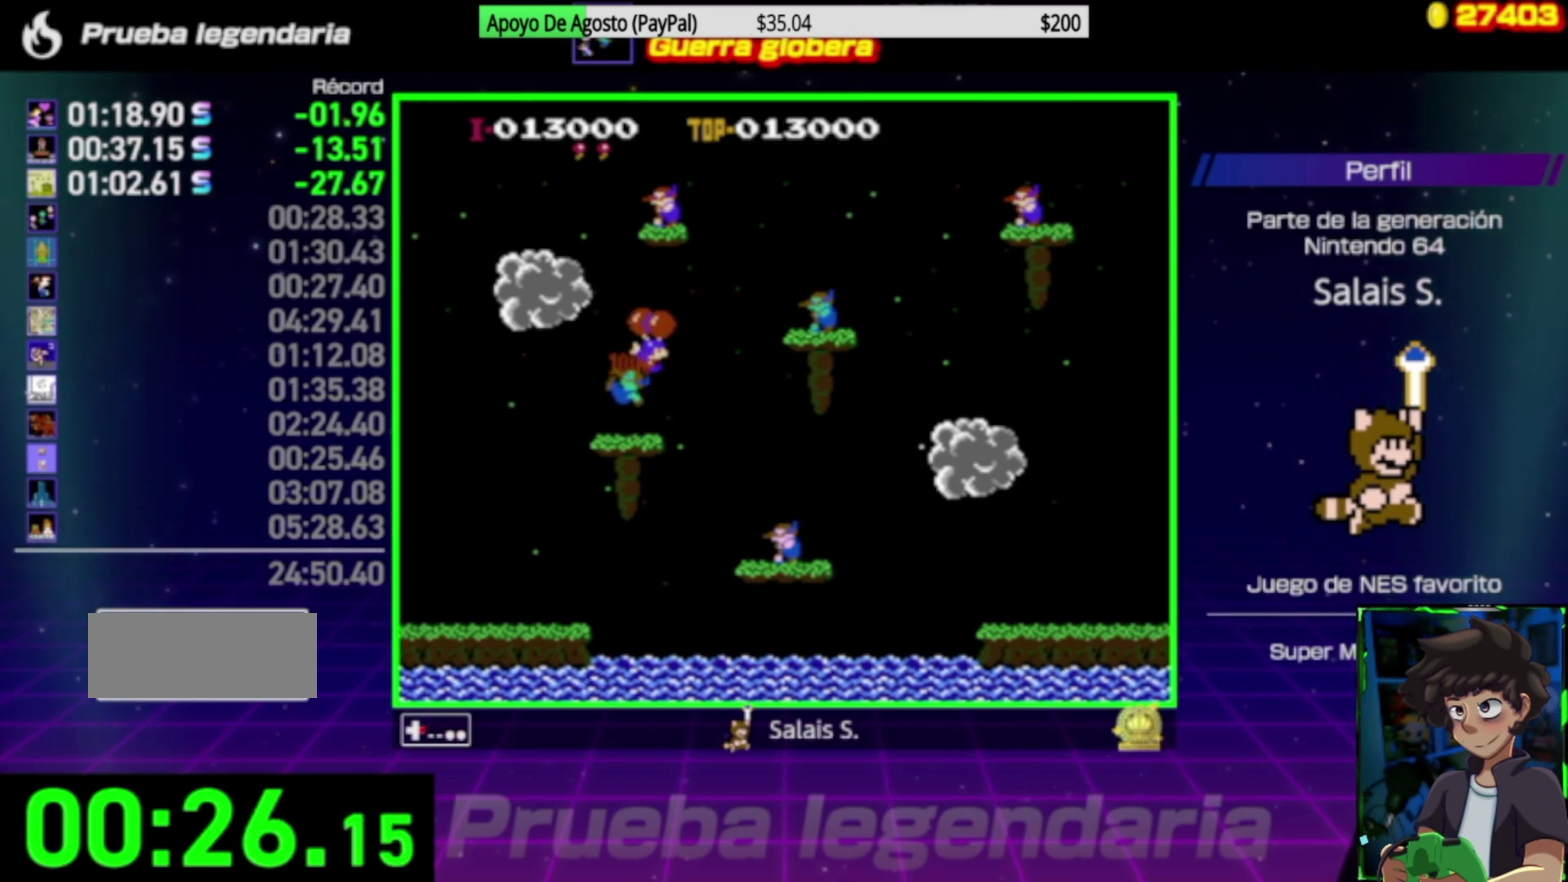
{"buttons": ["DPAD_RIGHT"], "events": [[283, "B", "down"], [483, "B", "up"]]}
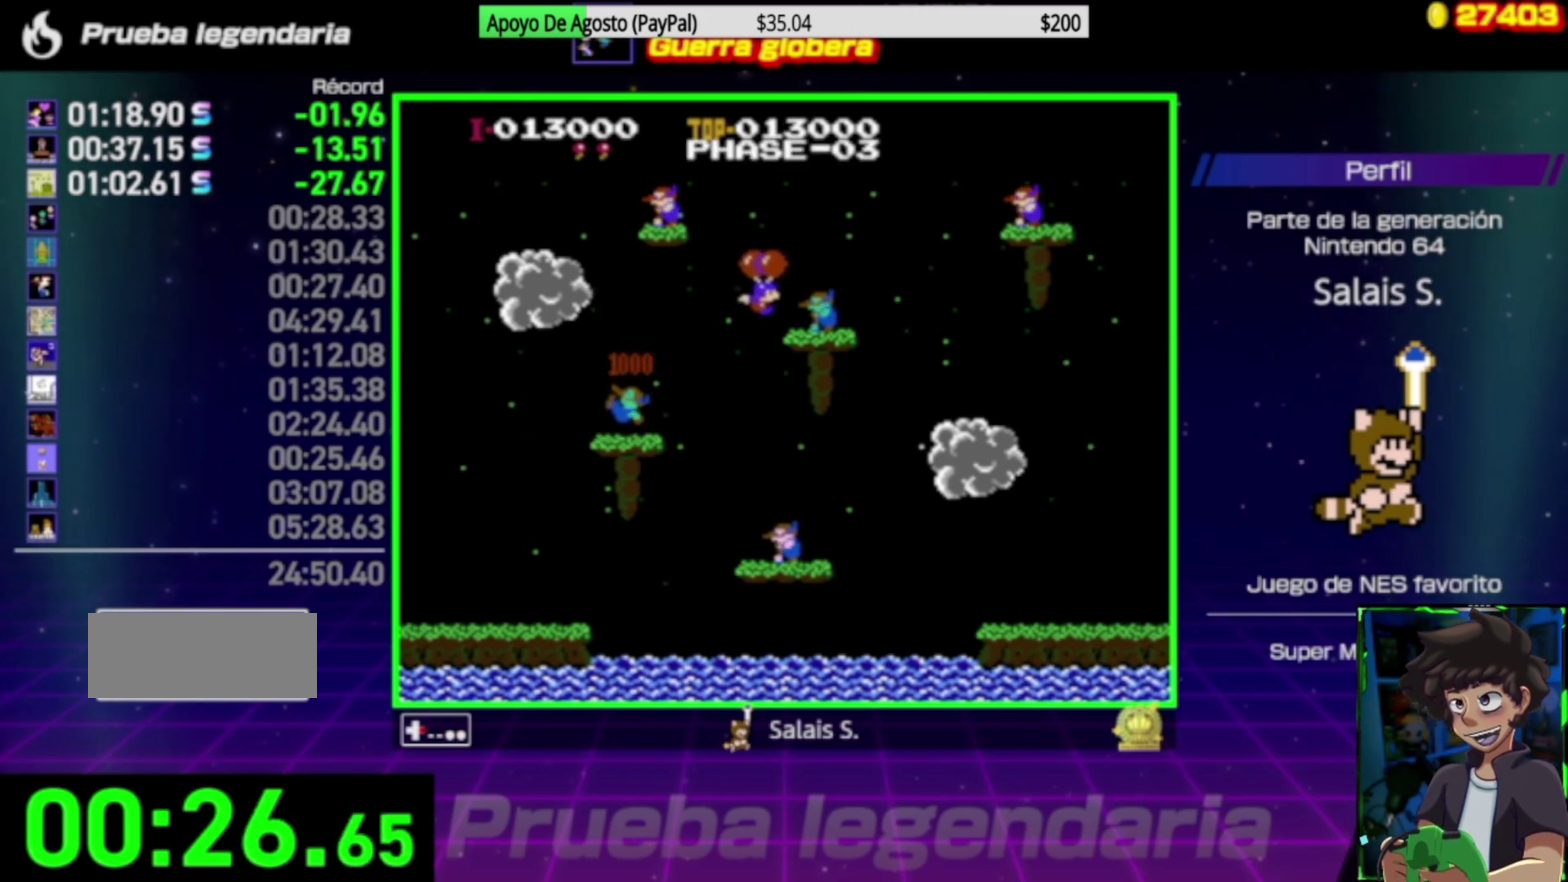
{"buttons": ["DPAD_RIGHT"], "events": [[117, "B", "down"], [283, "B", "up"]]}
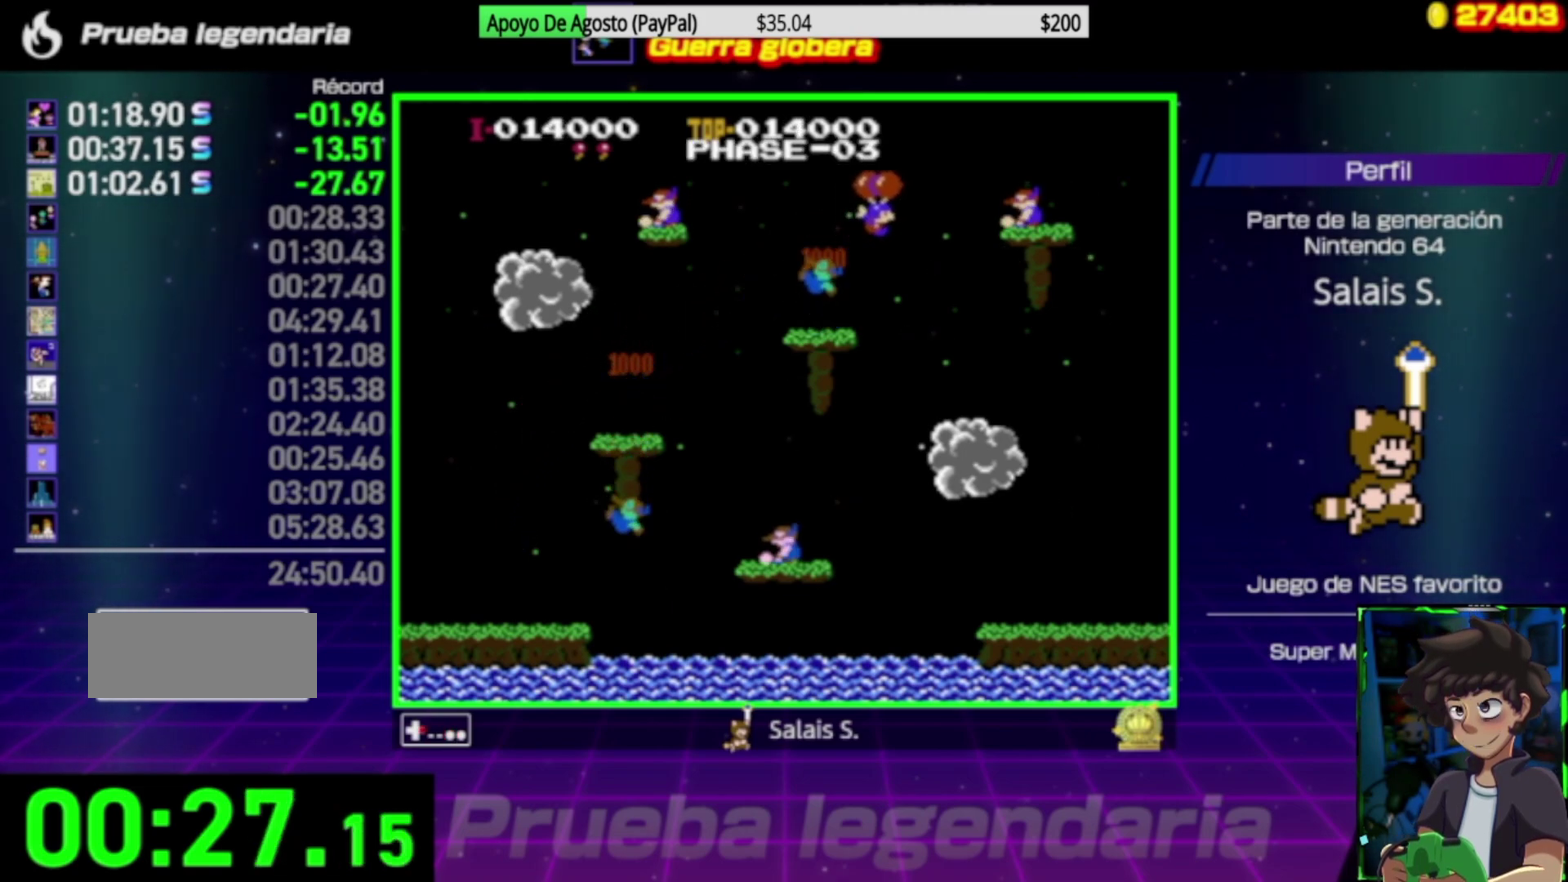
{"buttons": ["DPAD_RIGHT"], "events": []}
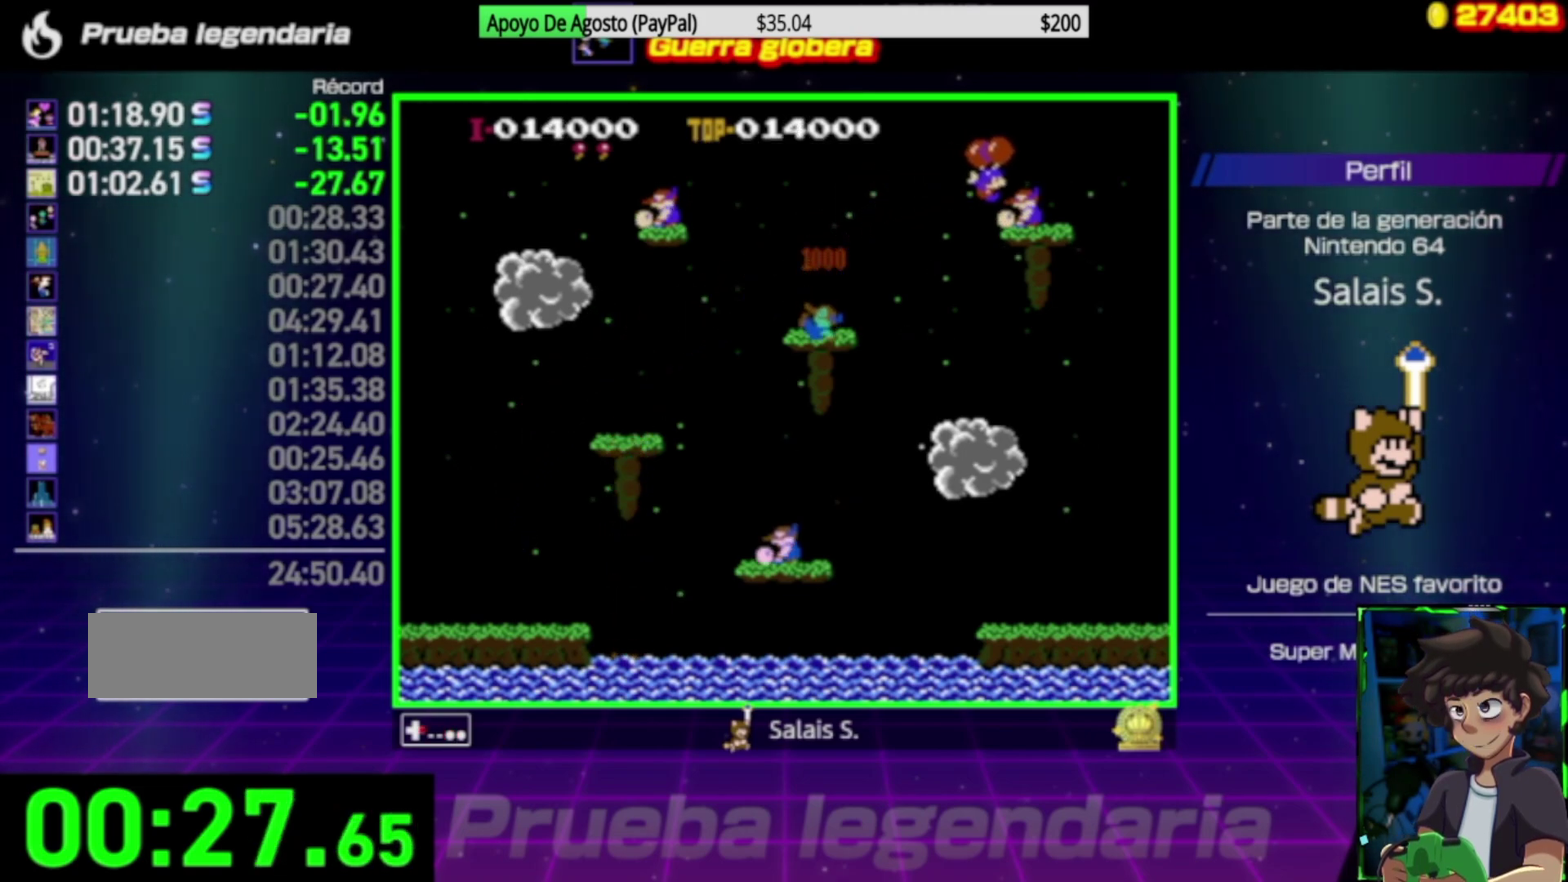
{"buttons": ["DPAD_RIGHT"], "events": [[250, "B", "down"], [417, "B", "up"]]}
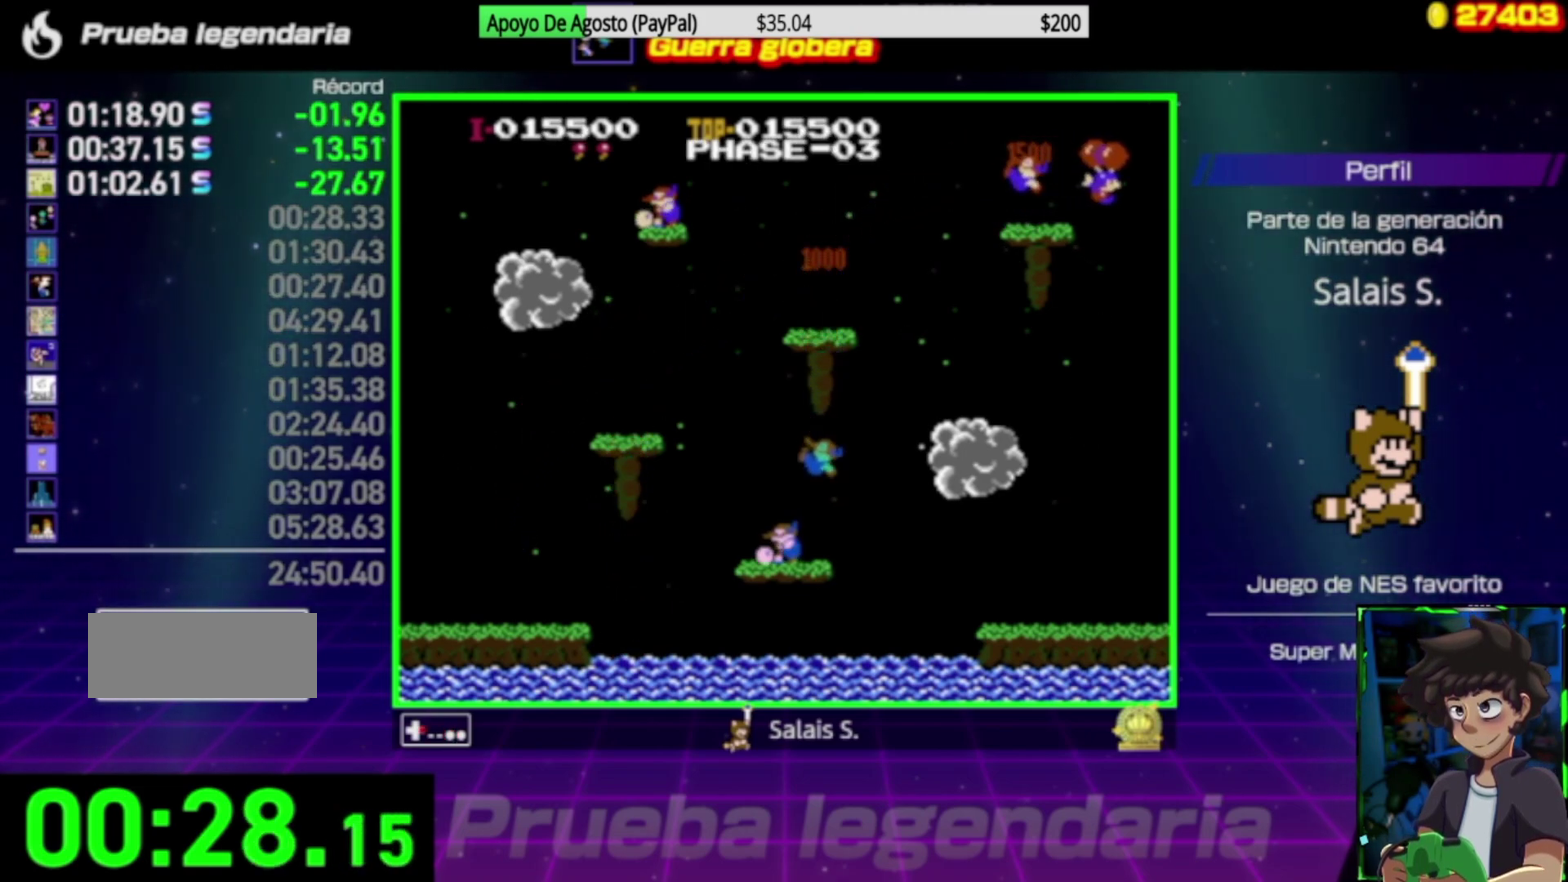
{"buttons": ["B", "DPAD_RIGHT"], "events": [[150, "B", "down"], [283, "B", "up"], [483, "B", "down"]]}
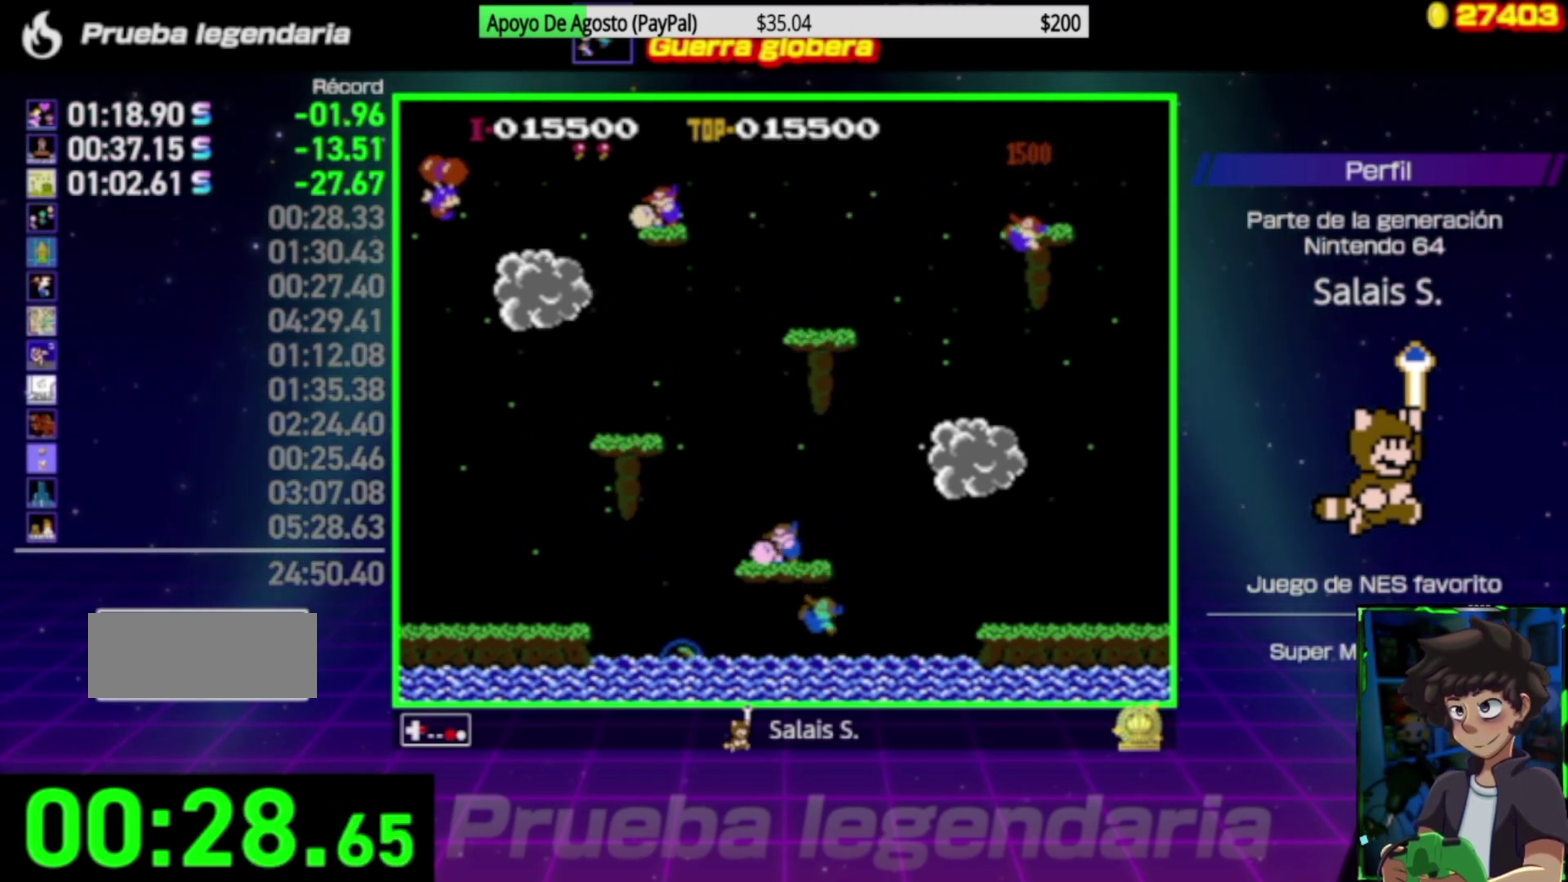
{"buttons": ["B", "DPAD_RIGHT"], "events": []}
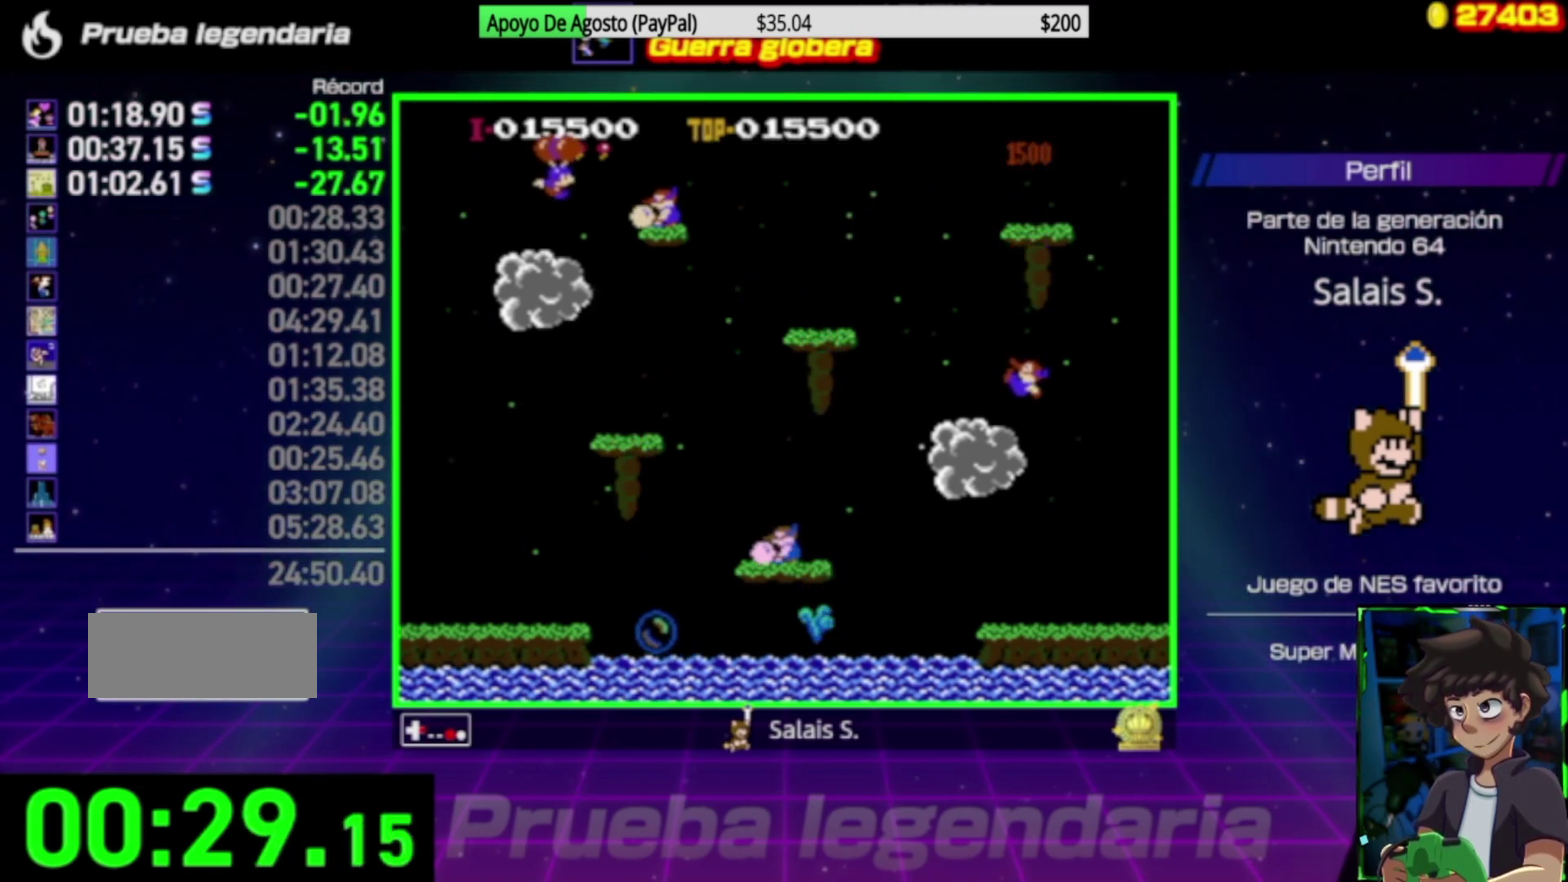
{"buttons": ["B", "DPAD_RIGHT"], "events": []}
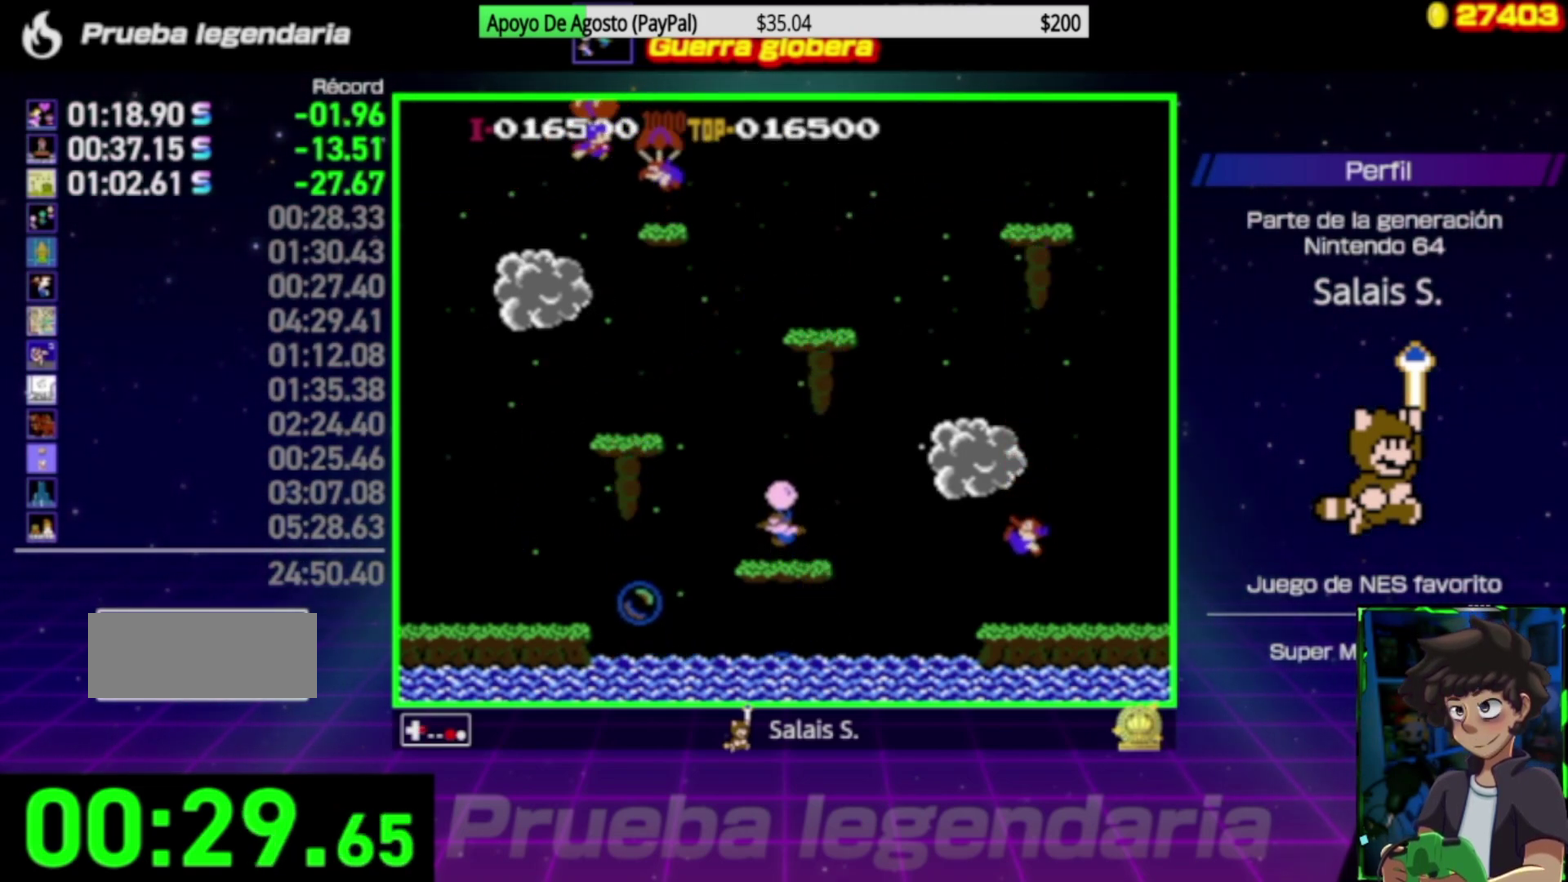
{"buttons": ["B", "DPAD_RIGHT"], "events": []}
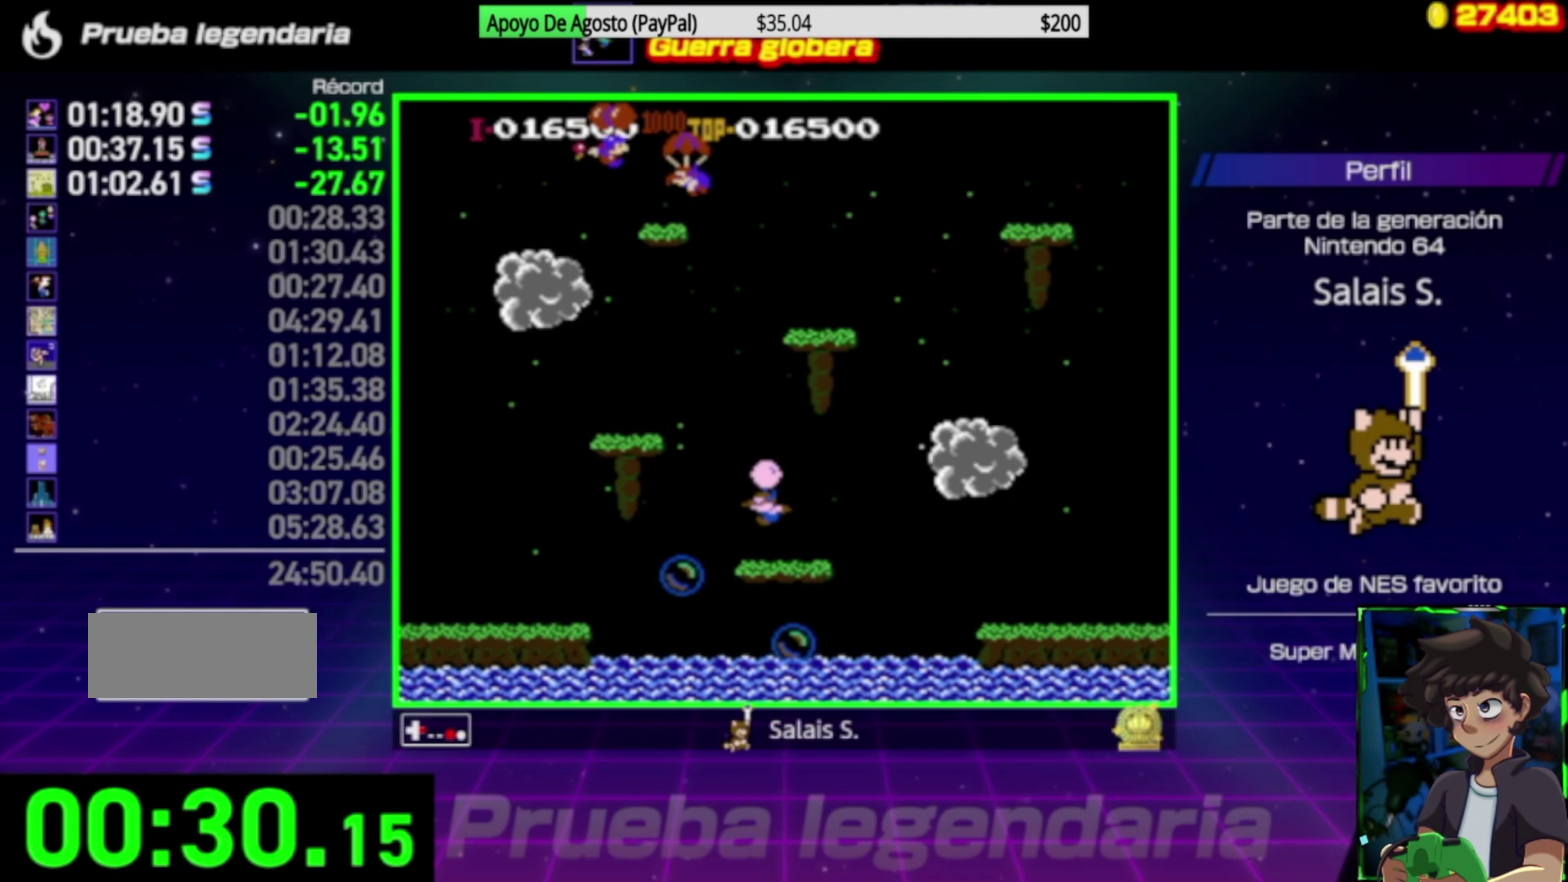
{"buttons": [], "events": [[150, "B", "up"], [417, "DPAD_RIGHT", "up"]]}
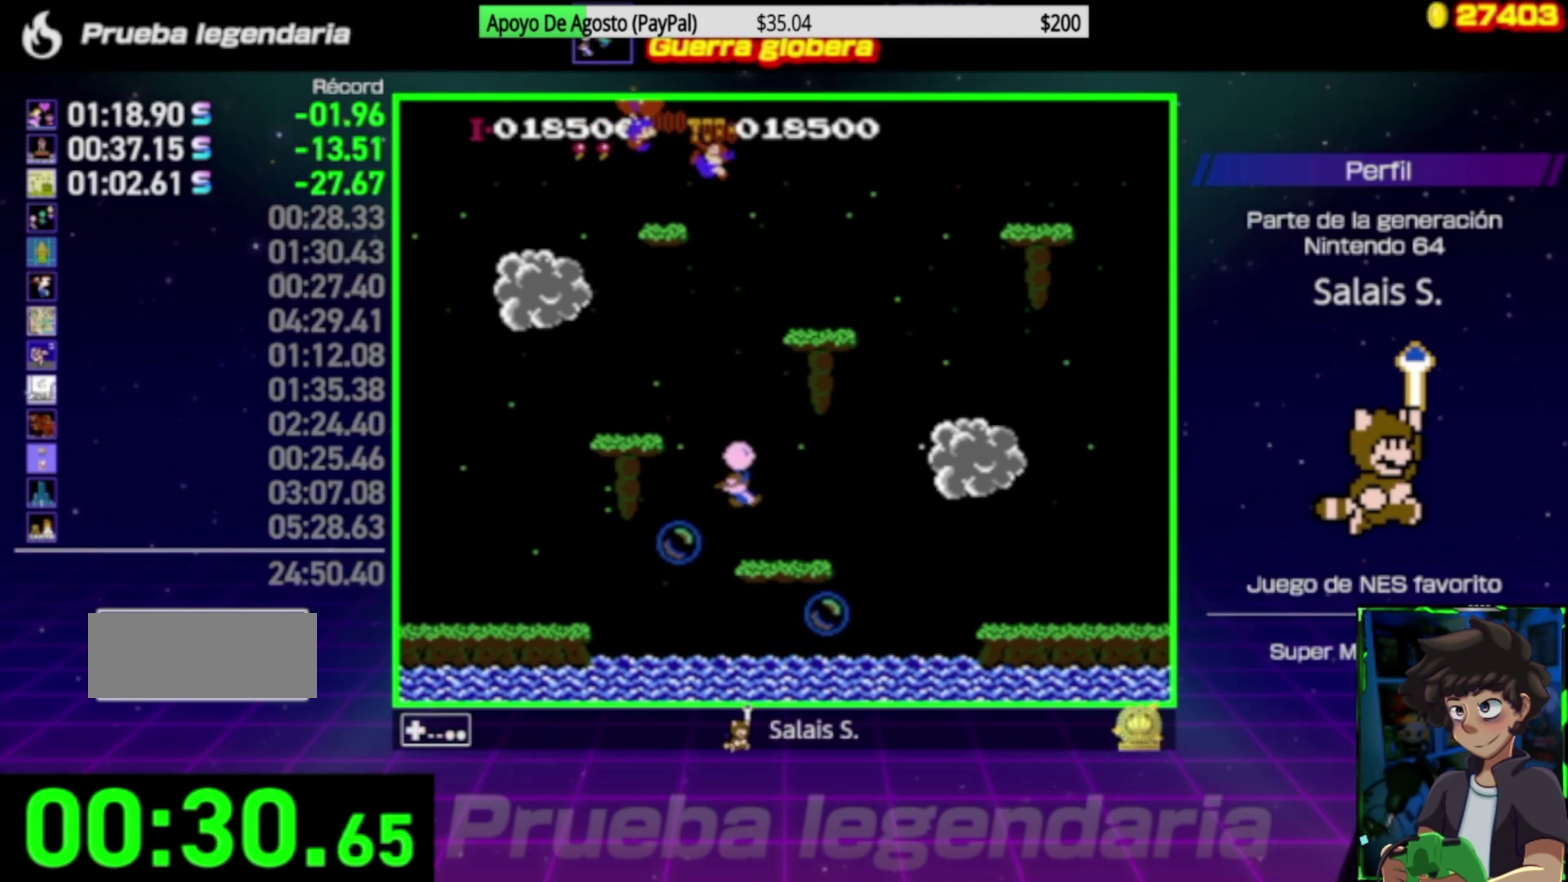
{"buttons": ["A", "DPAD_RIGHT"], "events": [[150, "DPAD_RIGHT", "down"], [483, "A", "down"]]}
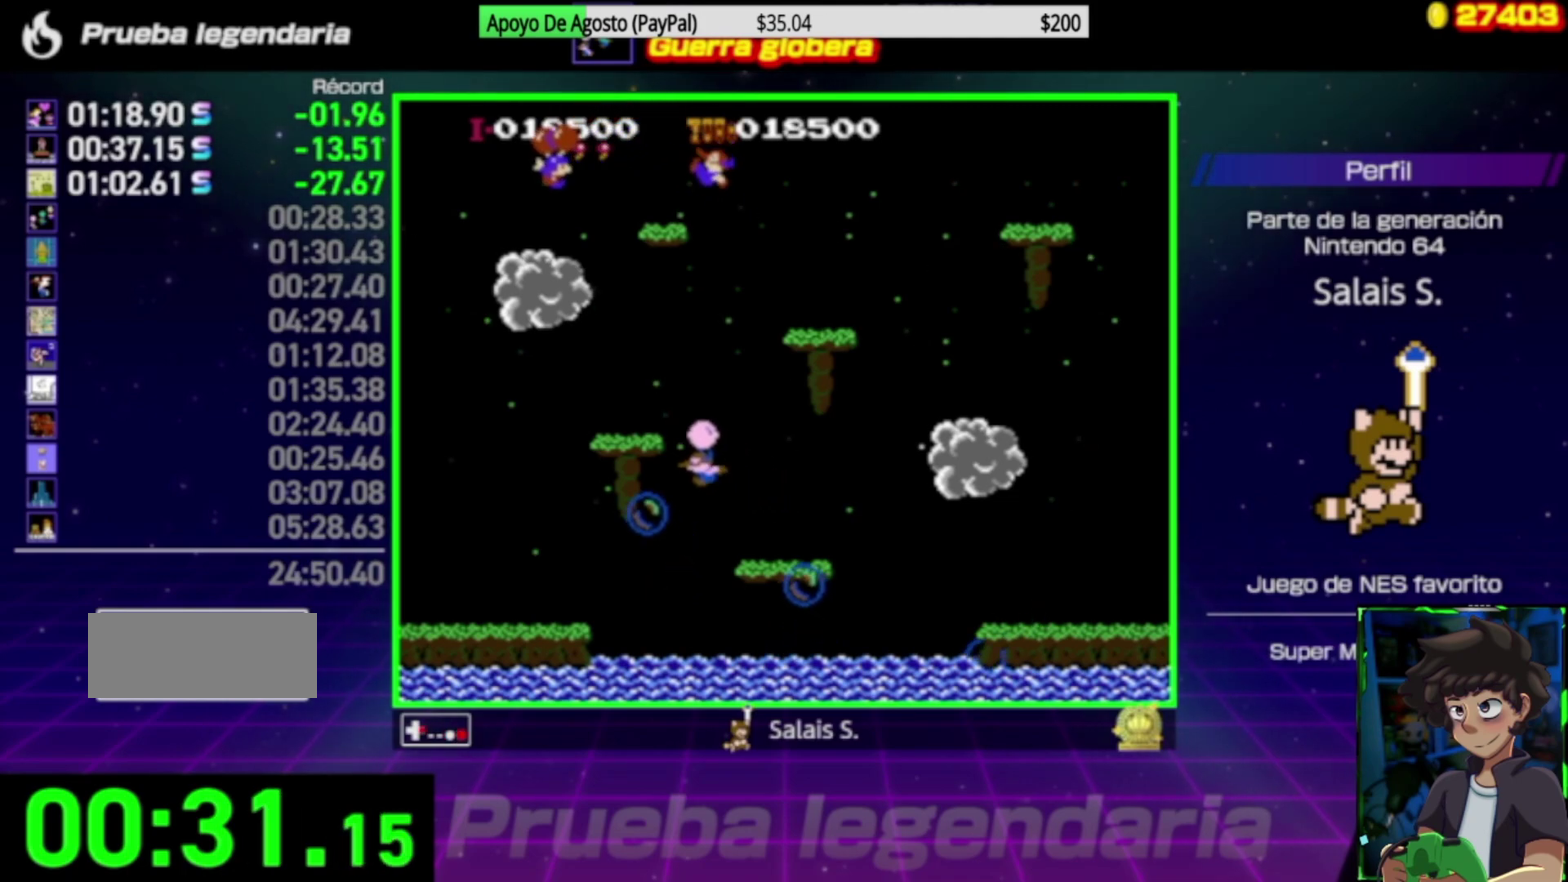
{"buttons": ["DPAD_RIGHT"], "events": [[83, "A", "up"], [150, "A", "down"], [250, "A", "up"], [417, "A", "down"], [483, "A", "up"]]}
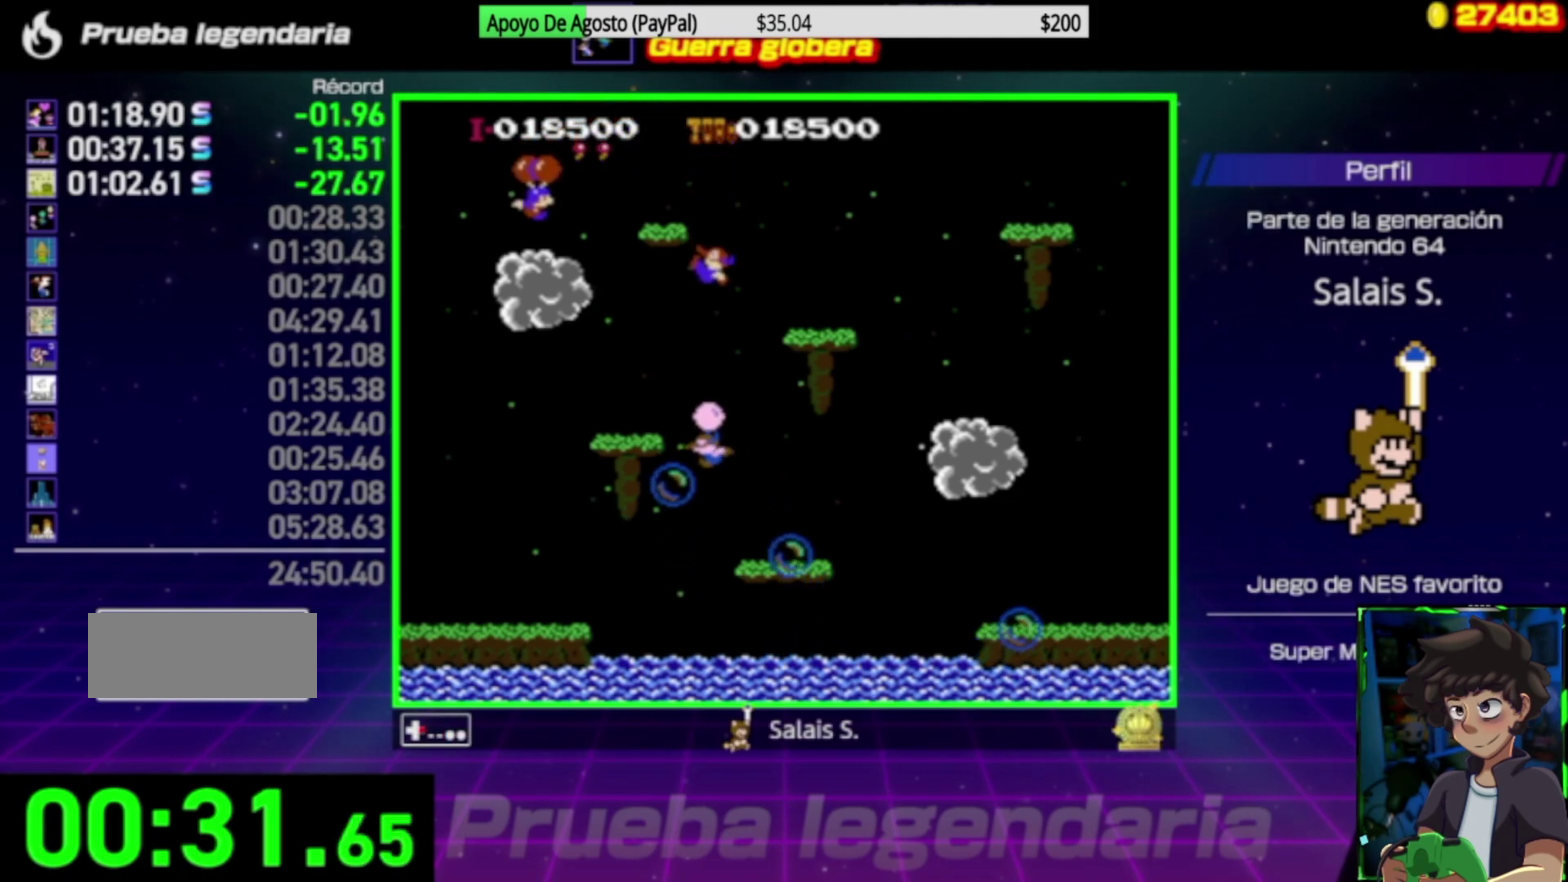
{"buttons": ["DPAD_RIGHT"], "events": []}
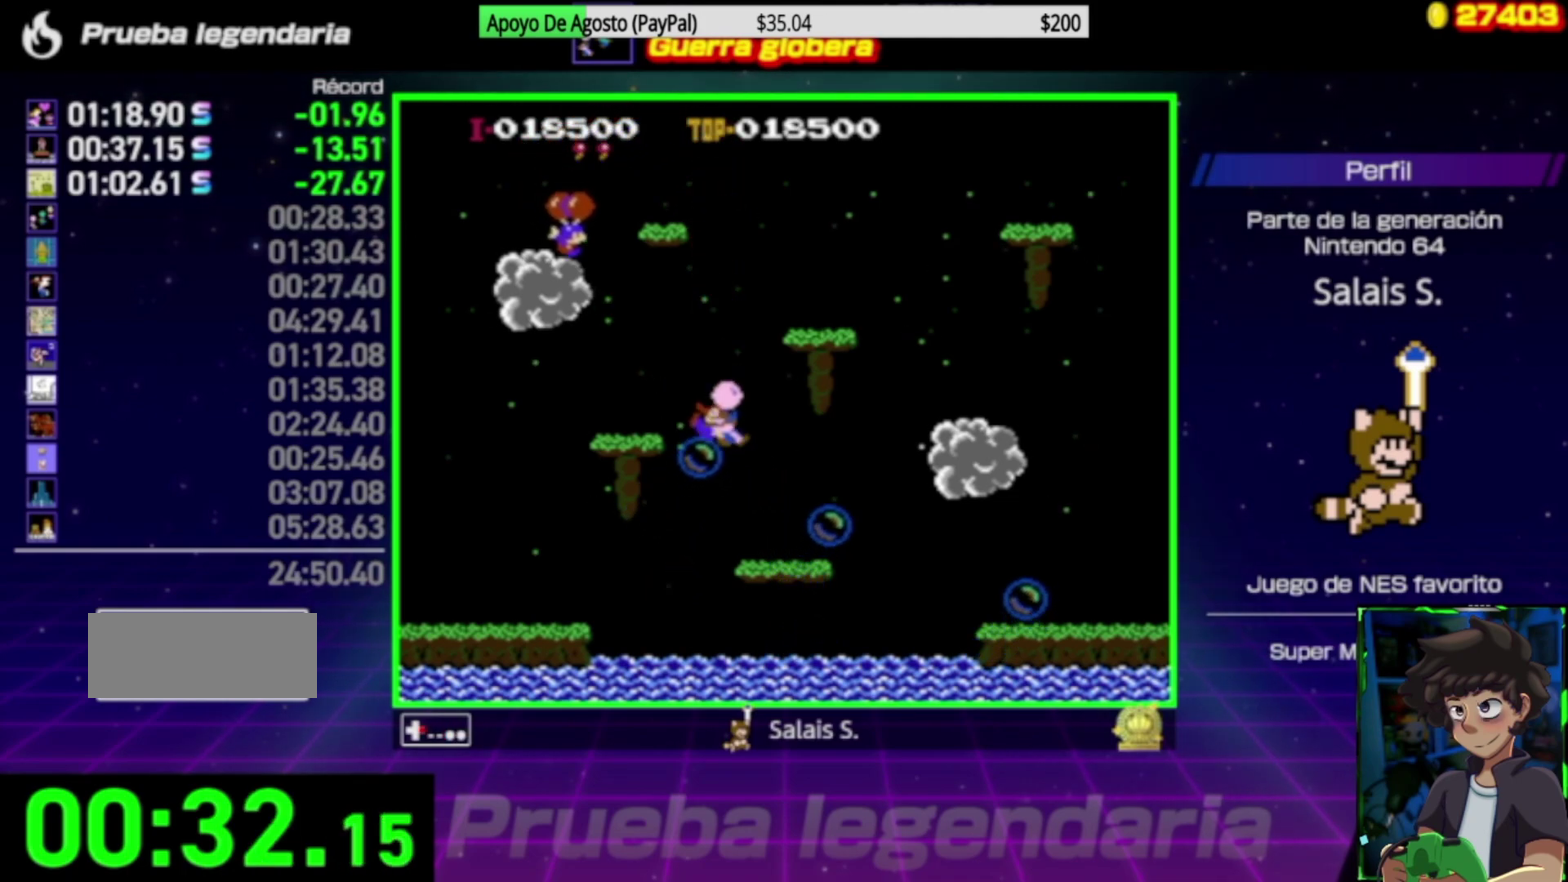
{"buttons": ["DPAD_RIGHT"], "events": [[217, "A", "down"], [283, "A", "up"]]}
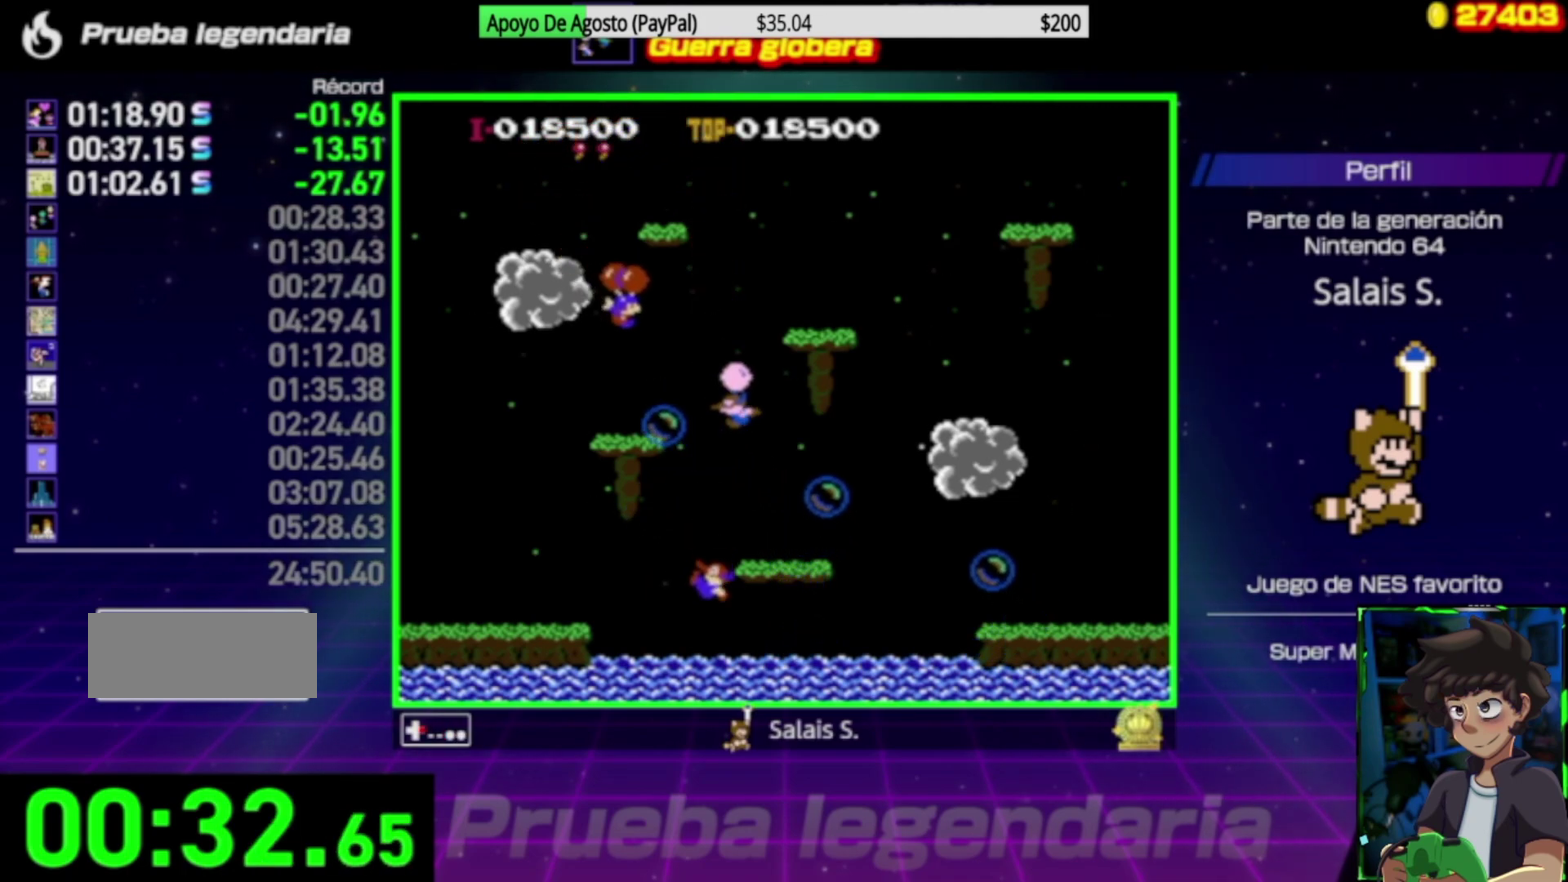
{"buttons": ["A", "DPAD_RIGHT"], "events": [[117, "A", "down"], [350, "A", "up"], [417, "A", "down"]]}
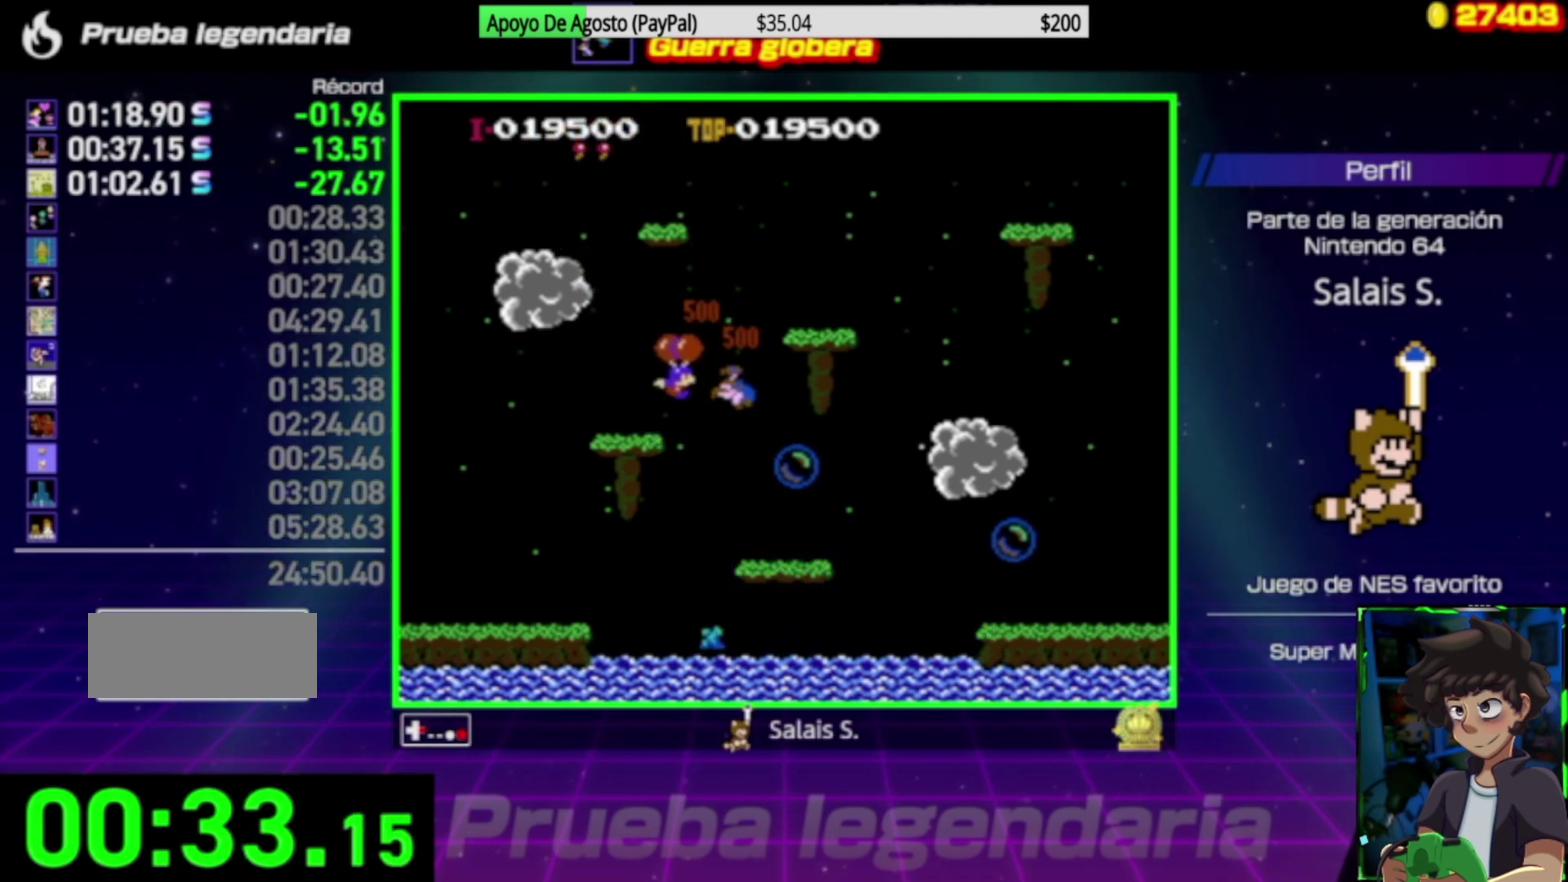
{"buttons": ["A", "DPAD_RIGHT"], "events": [[17, "A", "up"], [83, "A", "down"], [183, "A", "up"], [250, "A", "down"], [350, "A", "up"], [417, "A", "down"]]}
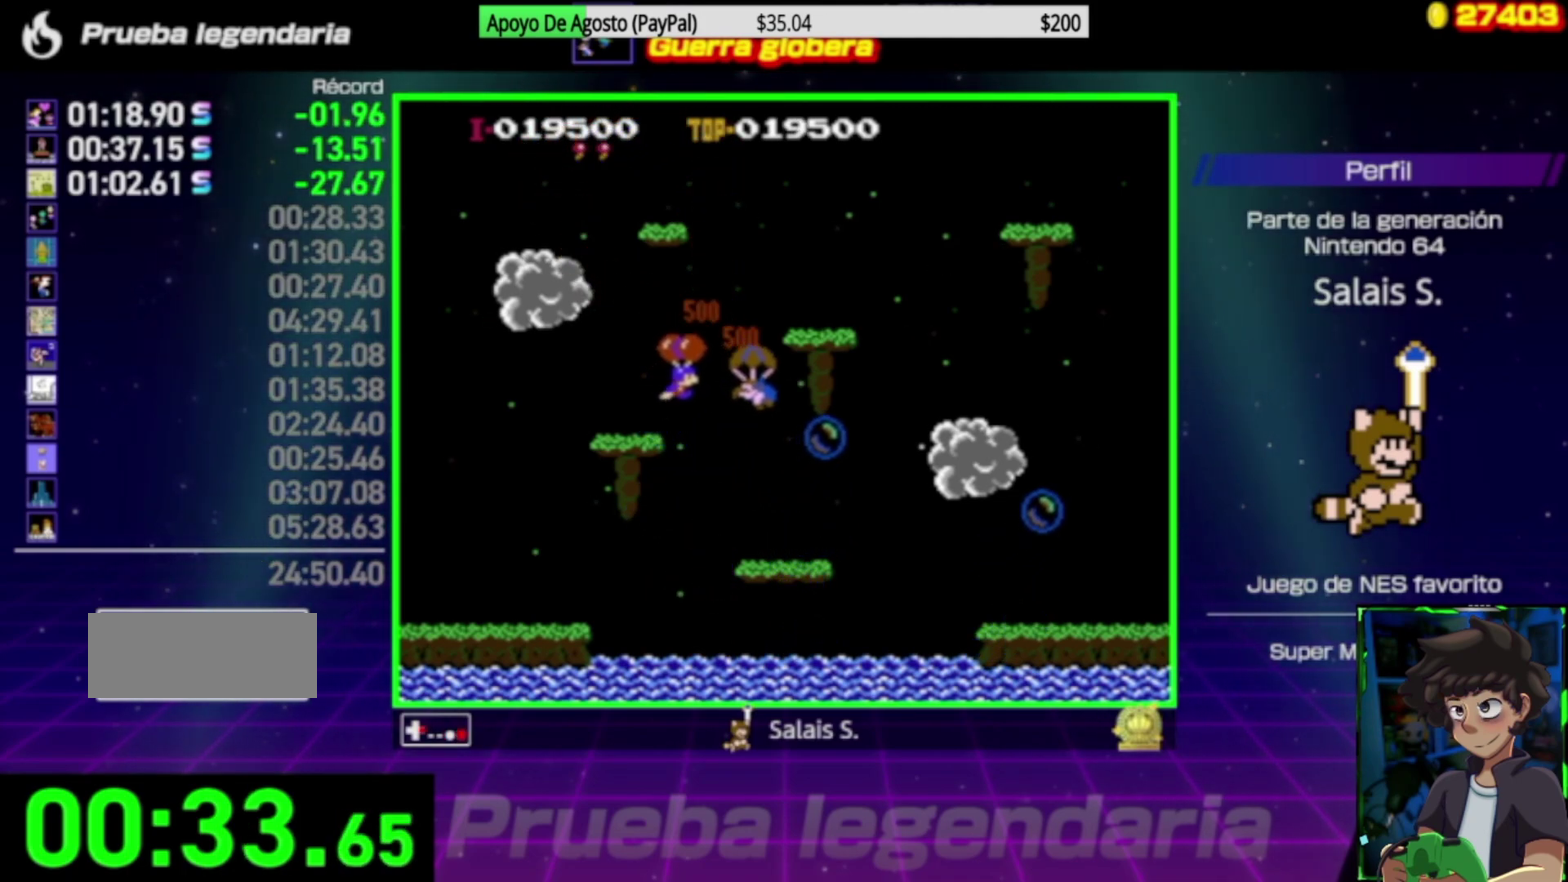
{"buttons": [], "events": [[117, "A", "up"], [483, "DPAD_RIGHT", "up"]]}